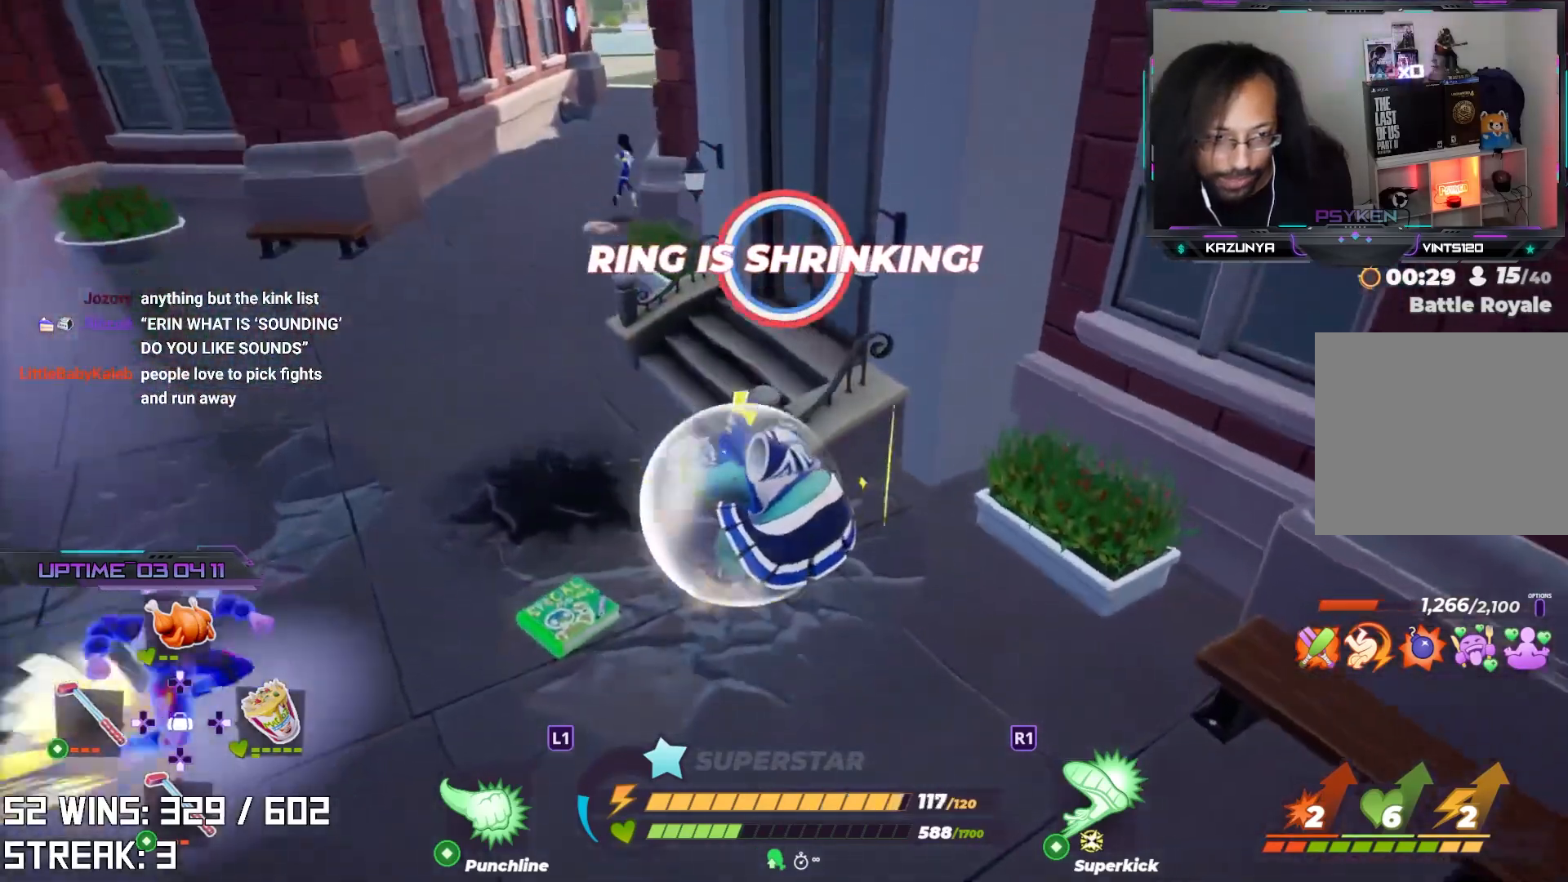
Gameplay with a controller (PlayStation layout); each line is a JSON object with the inputs held at the frame after it. "events" lists button and stick changes between this image and that frame as [ms after this image, input, new state], when the widget could be followed in between.
{"buttons": ["R2"], "left_stick": "center", "right_stick": "center", "events": [[67, "left_stick", "up"], [167, "left_stick", "center"]]}
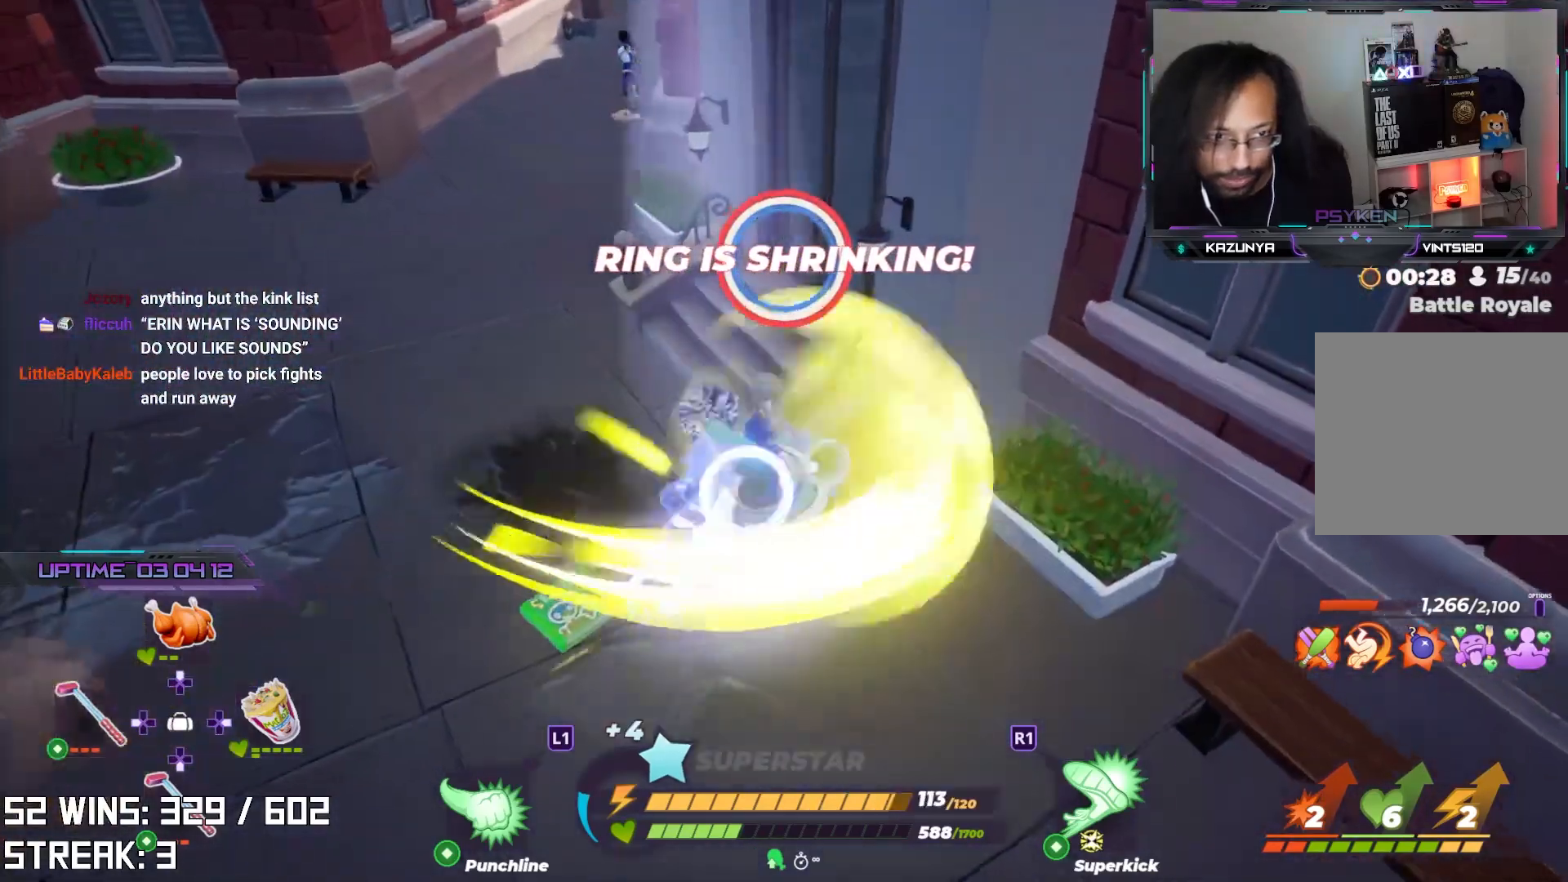
{"buttons": ["L2"], "left_stick": "up-left", "right_stick": "center", "events": [[167, "R2", "up"], [200, "left_stick", "left"], [350, "L2", "down"], [350, "left_stick", "up-left"]]}
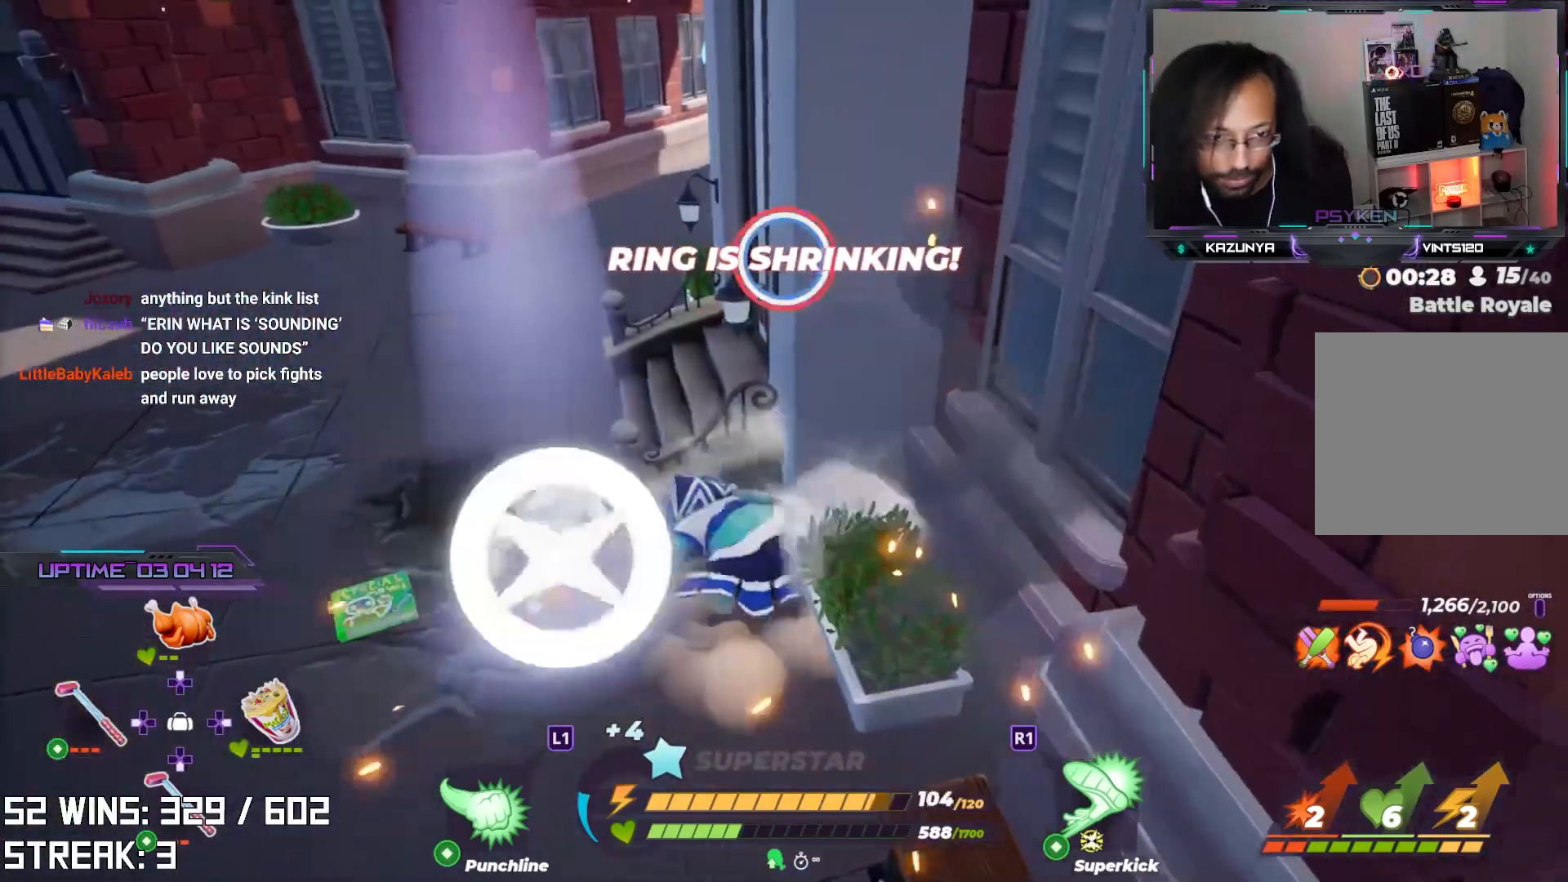
{"buttons": [], "left_stick": "up", "right_stick": "center", "events": [[183, "L2", "up"], [200, "left_stick", "up"]]}
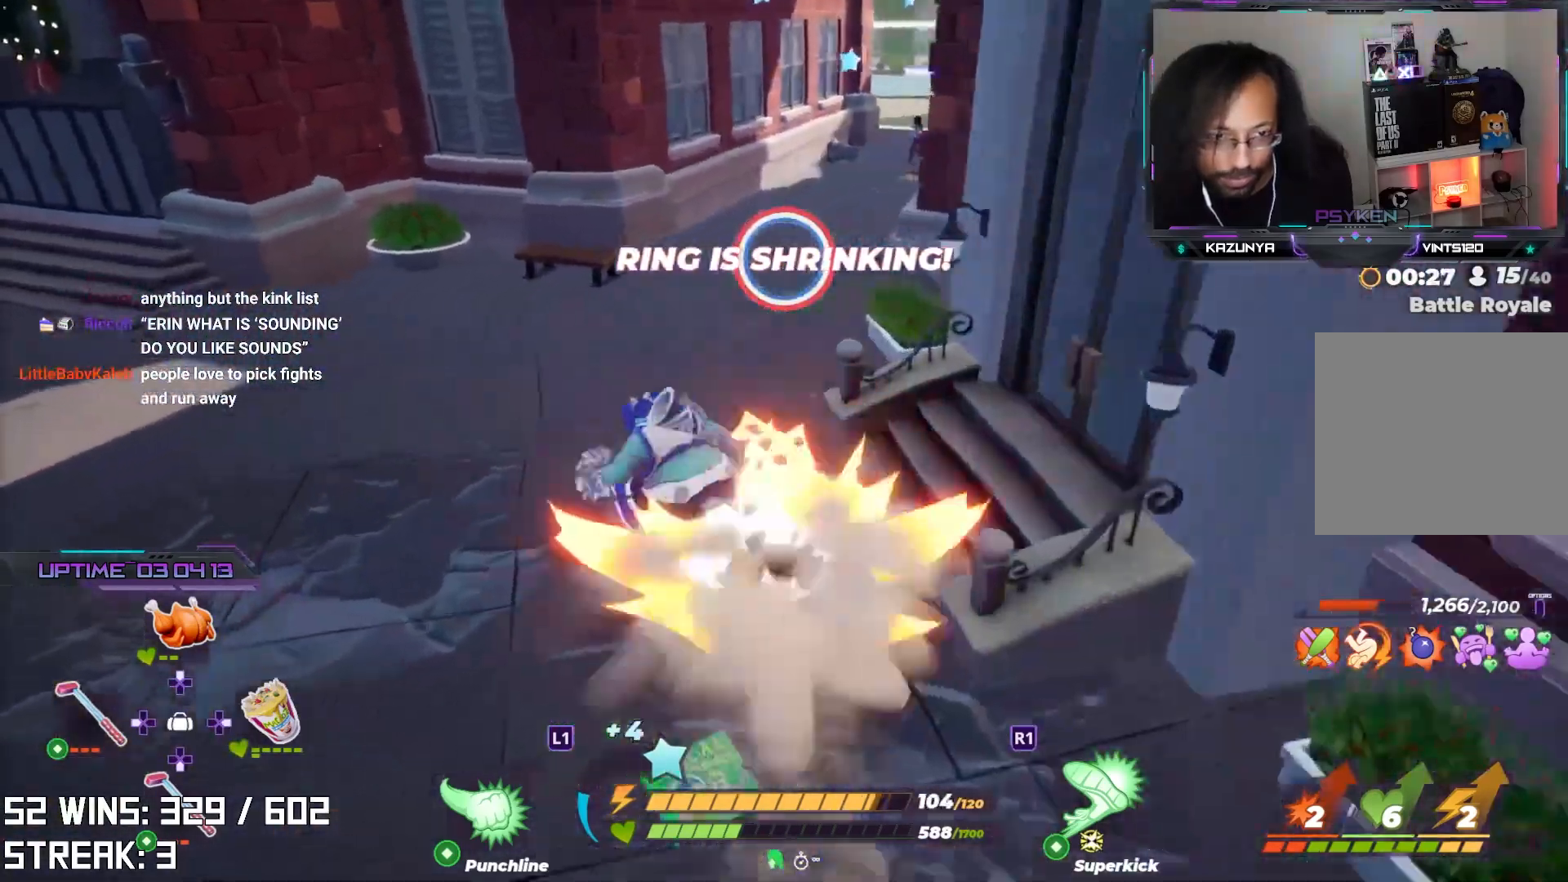
{"buttons": ["L2"], "left_stick": "up", "right_stick": "center", "events": [[17, "L2", "down"], [17, "right_stick", "right"], [100, "right_stick", "down-right"], [250, "right_stick", "center"]]}
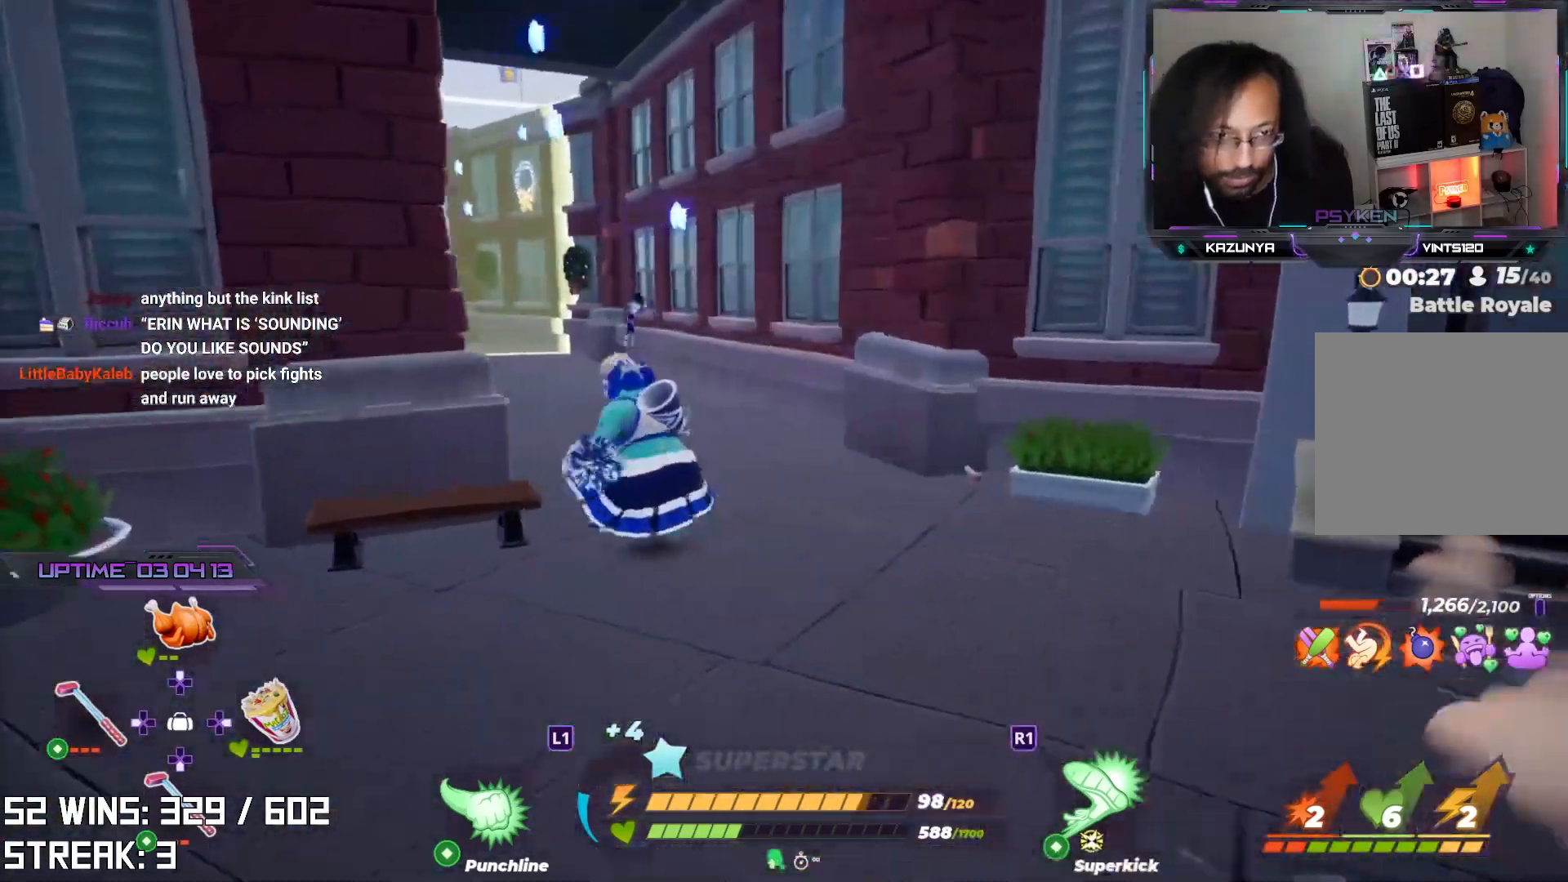
{"buttons": [], "left_stick": "up", "right_stick": "center", "events": [[317, "L2", "up"], [417, "right_stick", "right"], [500, "right_stick", "center"]]}
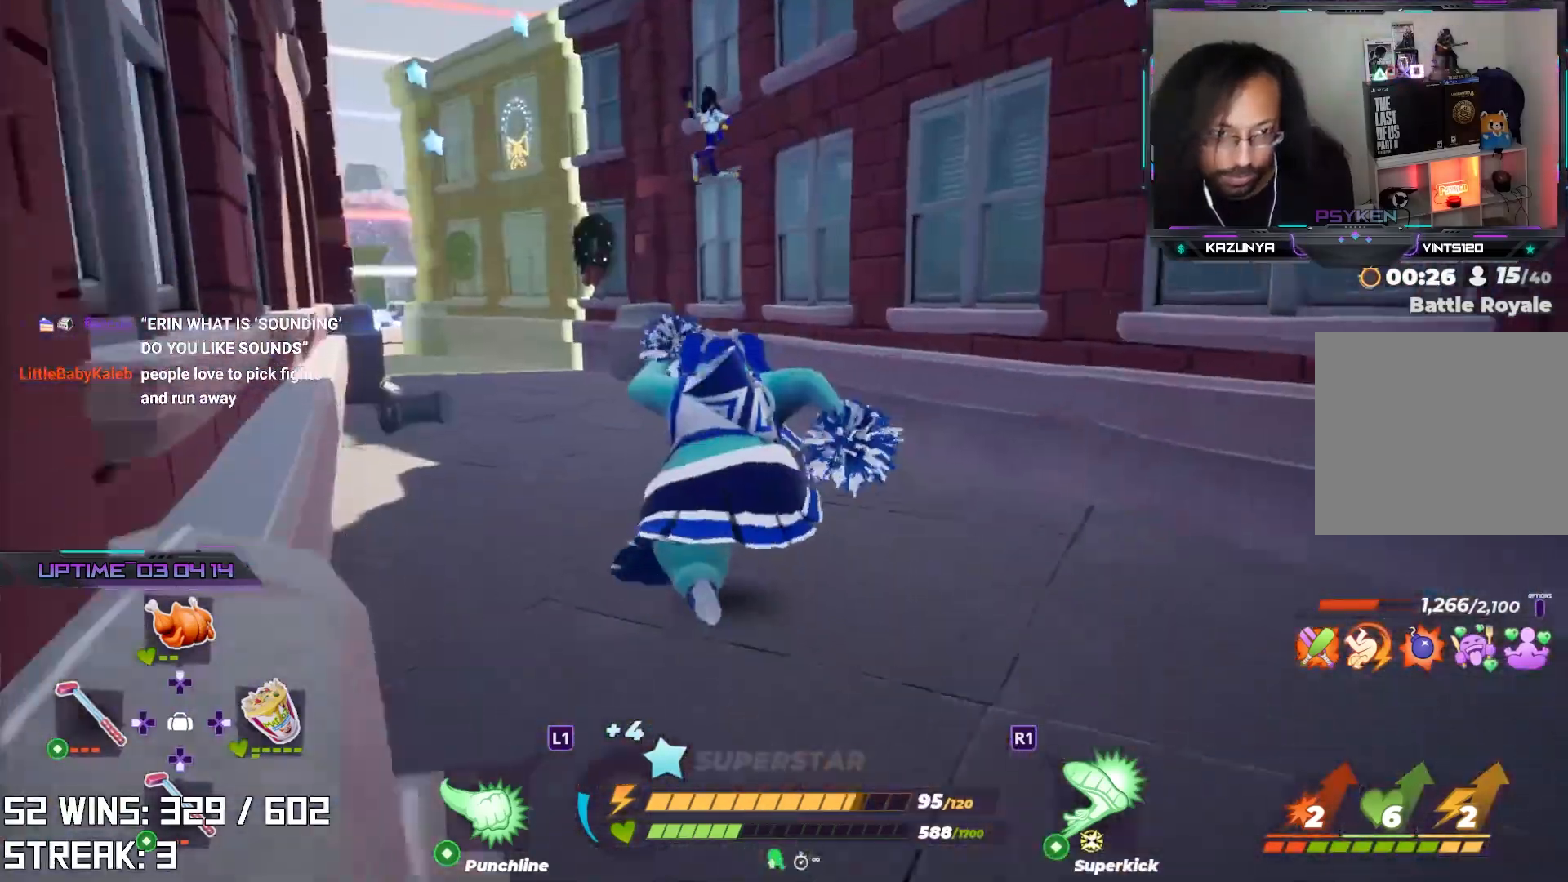
{"buttons": ["R2"], "left_stick": "up-left", "right_stick": "up", "events": [[200, "left_stick", "up-left"], [217, "right_stick", "right"], [267, "right_stick", "up-right"], [367, "right_stick", "up"], [467, "R2", "down"]]}
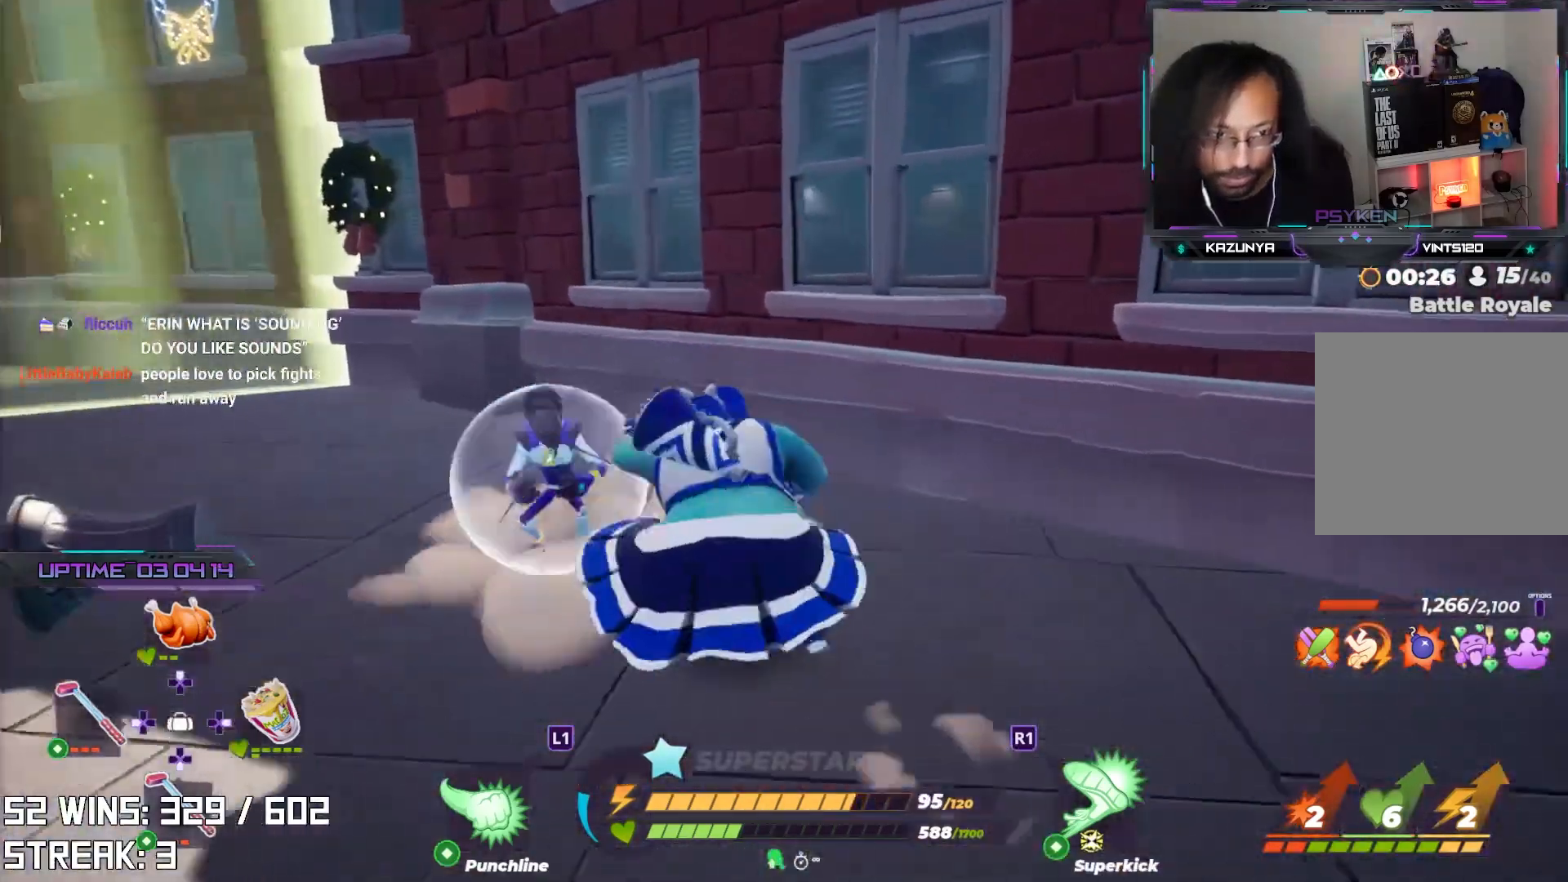
{"buttons": [], "left_stick": "center", "right_stick": "center", "events": [[100, "left_stick", "center"], [100, "right_stick", "center"], [283, "R2", "up"], [317, "SQUARE", "down"], [383, "SQUARE", "up"]]}
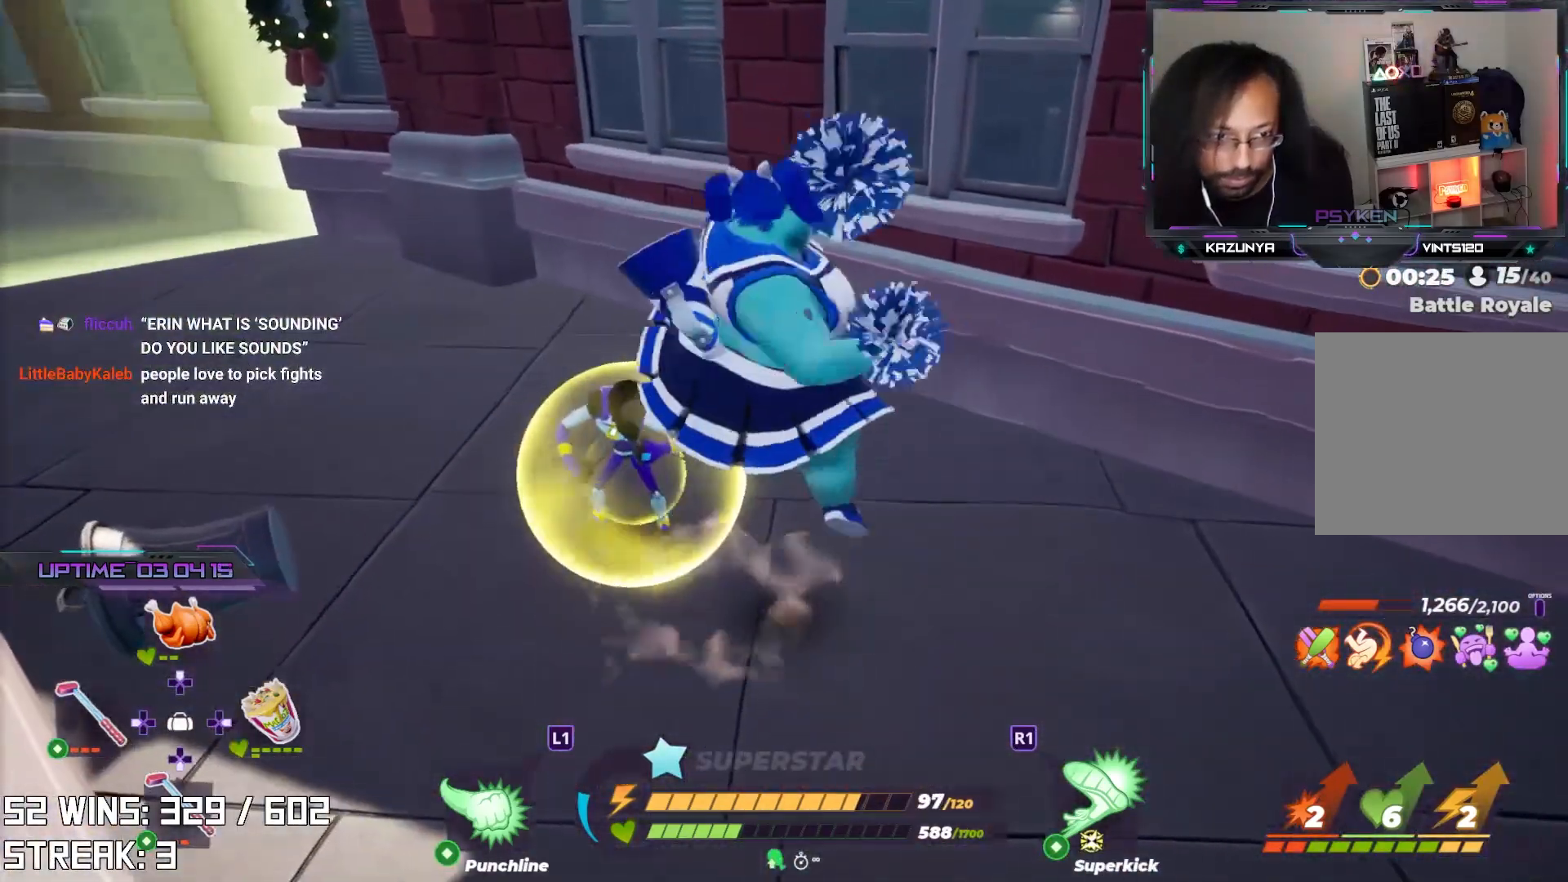
{"buttons": ["SQUARE"], "left_stick": "center", "right_stick": "center", "events": [[200, "right_stick", "right"], [383, "SQUARE", "down"], [467, "right_stick", "center"]]}
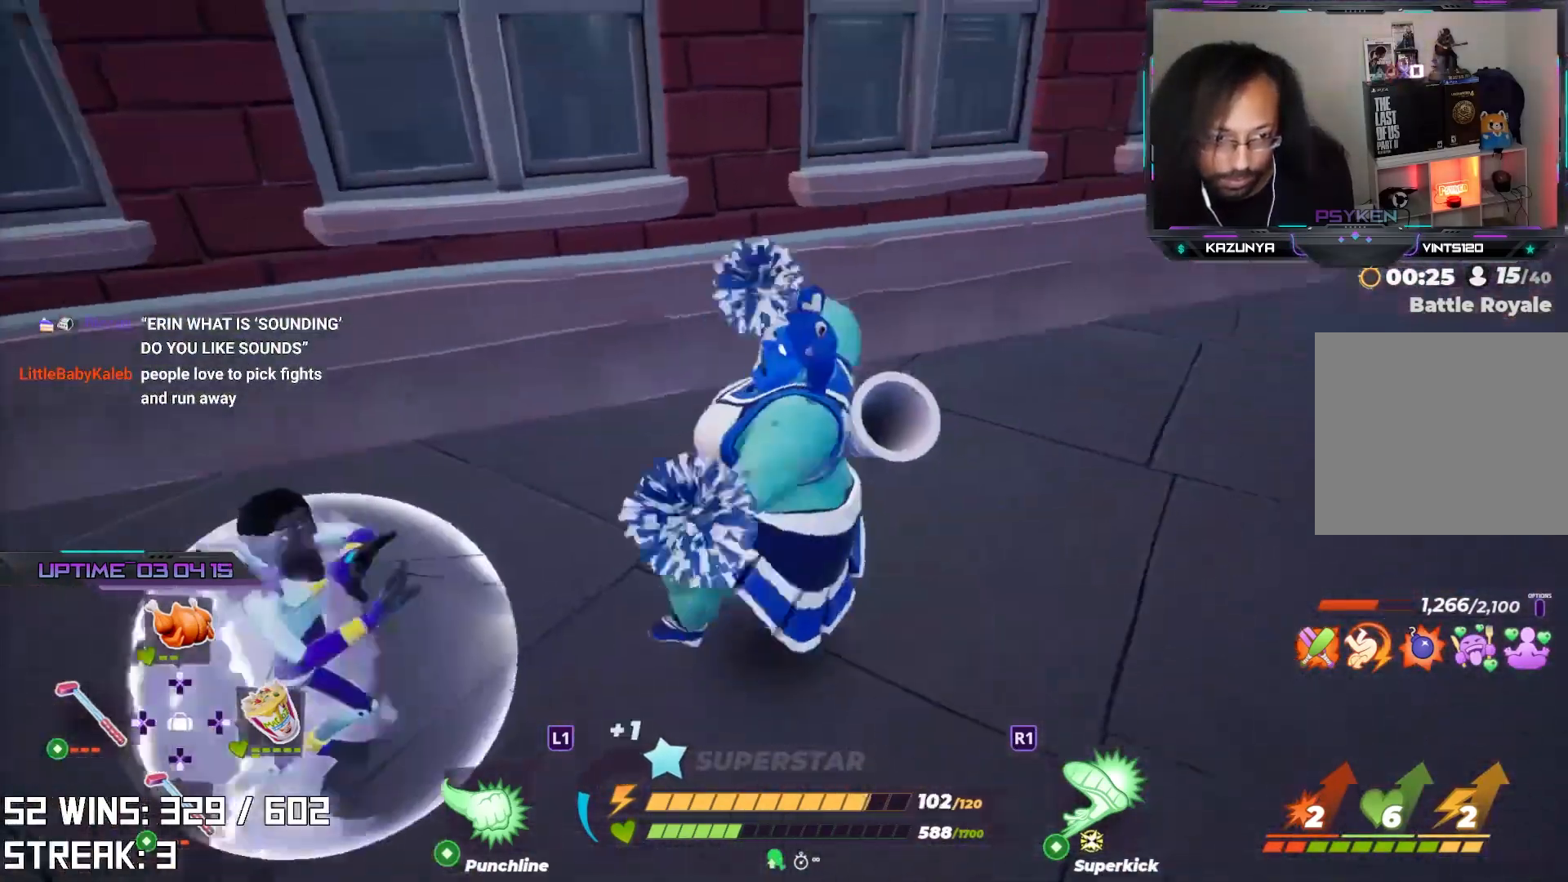
{"buttons": [], "left_stick": "center", "right_stick": "center", "events": [[17, "SQUARE", "up"], [200, "right_stick", "right"], [300, "right_stick", "center"]]}
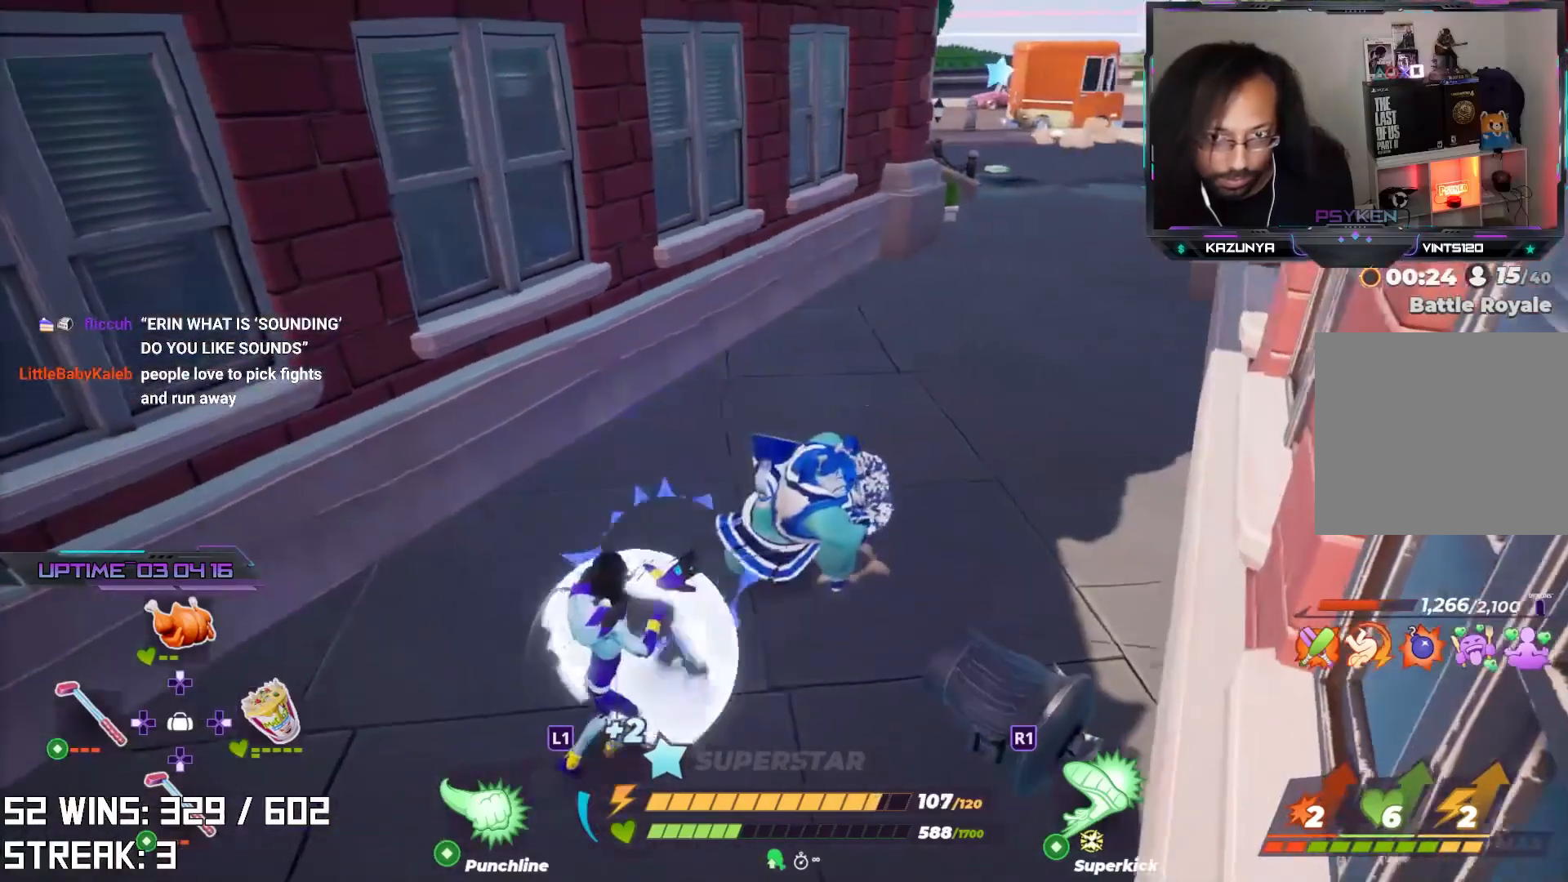
{"buttons": ["SQUARE"], "left_stick": "down-left", "right_stick": "center", "events": [[333, "left_stick", "down-left"], [467, "SQUARE", "down"]]}
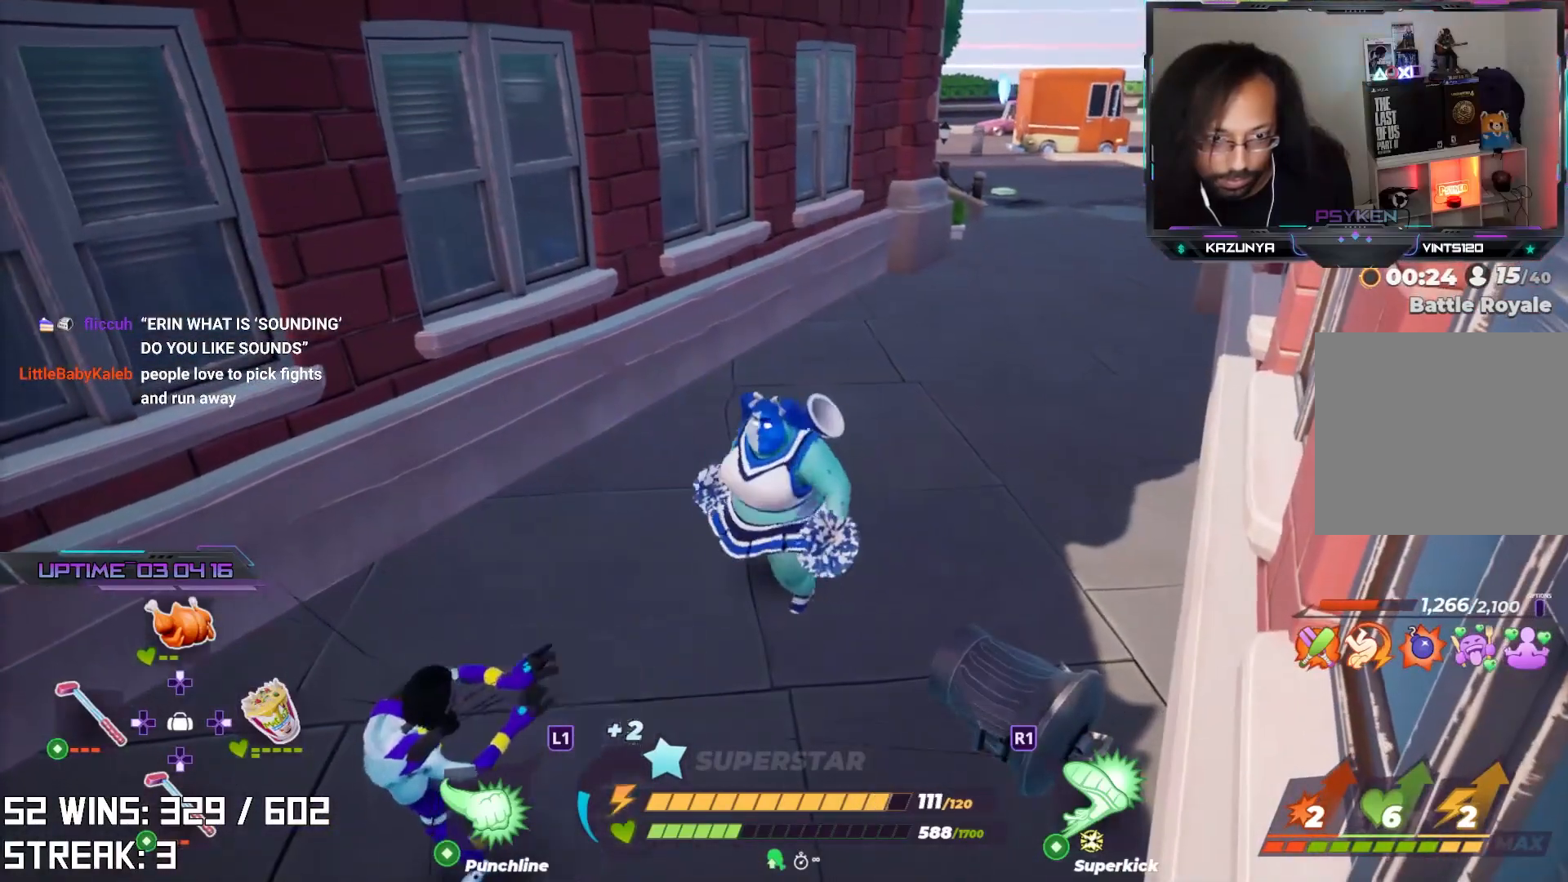
{"buttons": [], "left_stick": "center", "right_stick": "left", "events": [[67, "SQUARE", "up"], [150, "right_stick", "left"], [417, "left_stick", "center"]]}
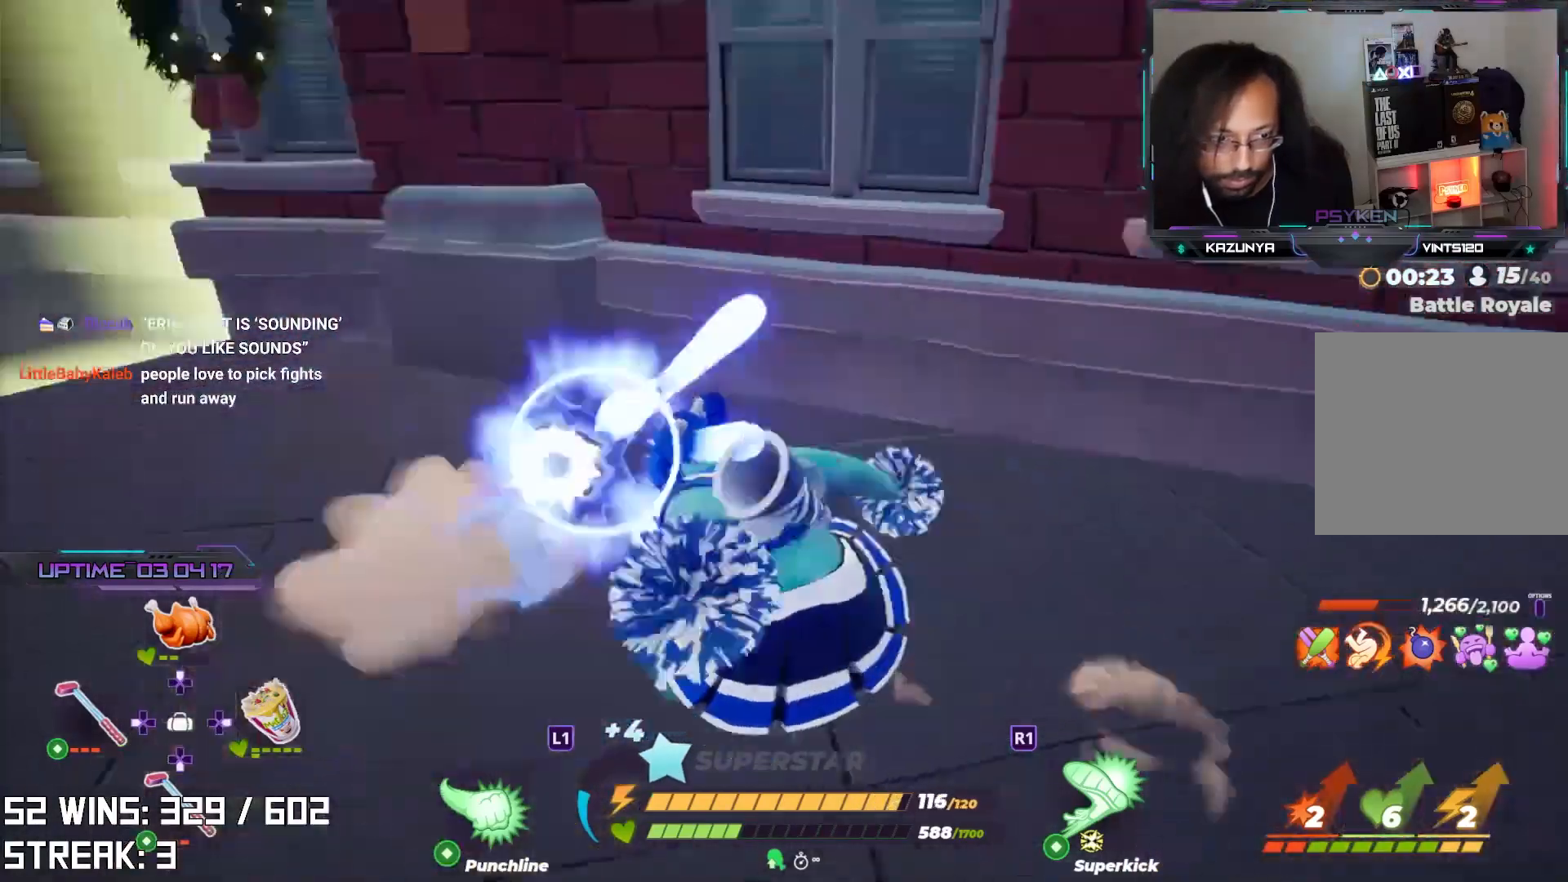
{"buttons": [], "left_stick": "up", "right_stick": "center", "events": [[67, "left_stick", "up"], [133, "right_stick", "center"]]}
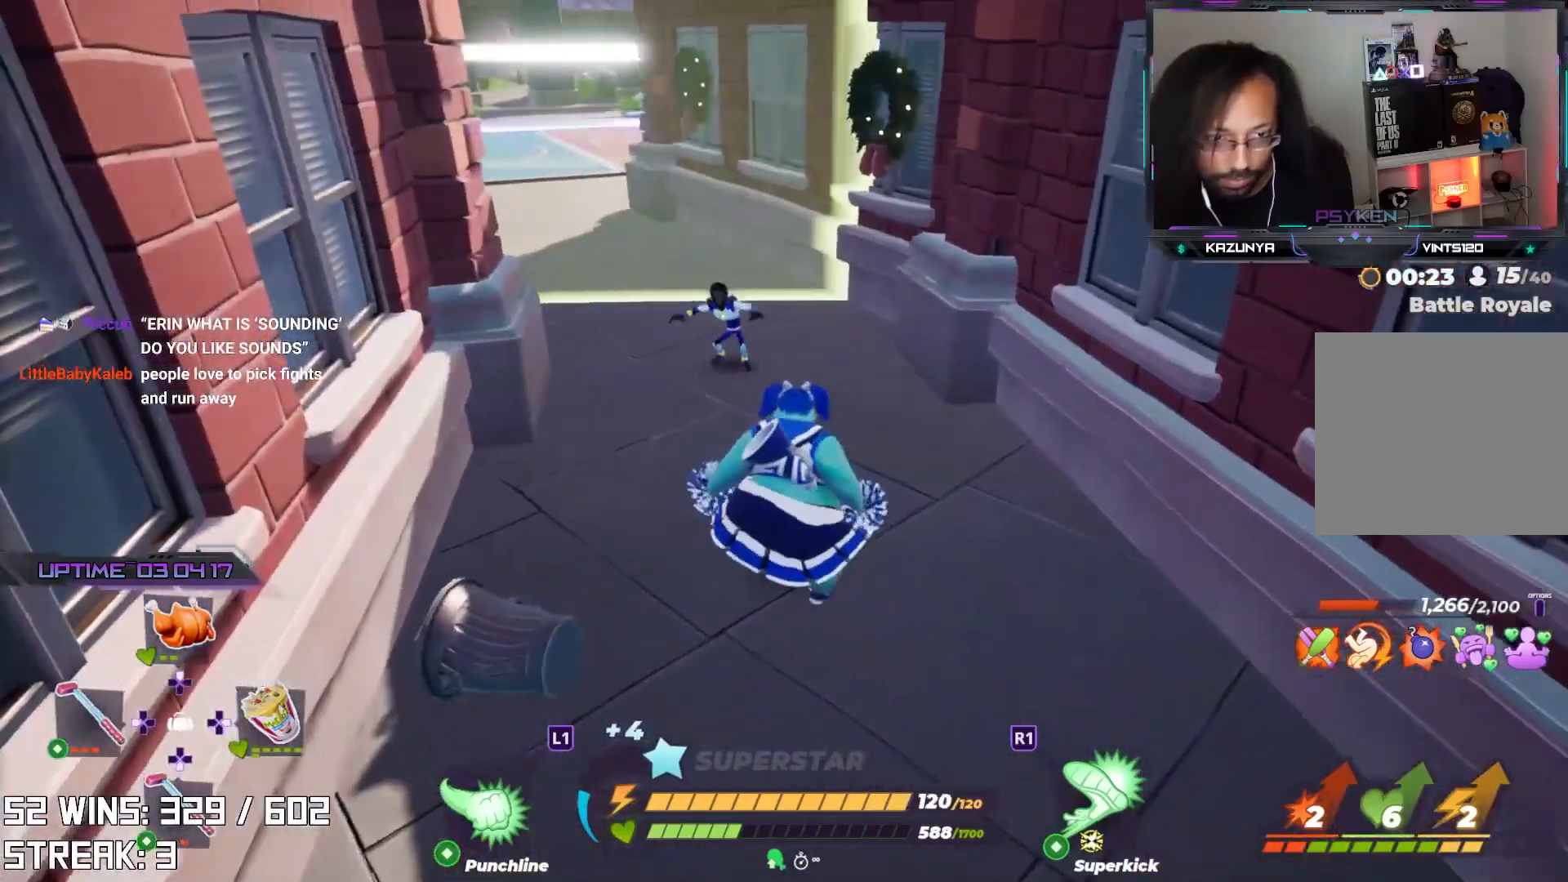
{"buttons": [], "left_stick": "up", "right_stick": "center", "events": [[17, "SQUARE", "down"], [100, "SQUARE", "up"]]}
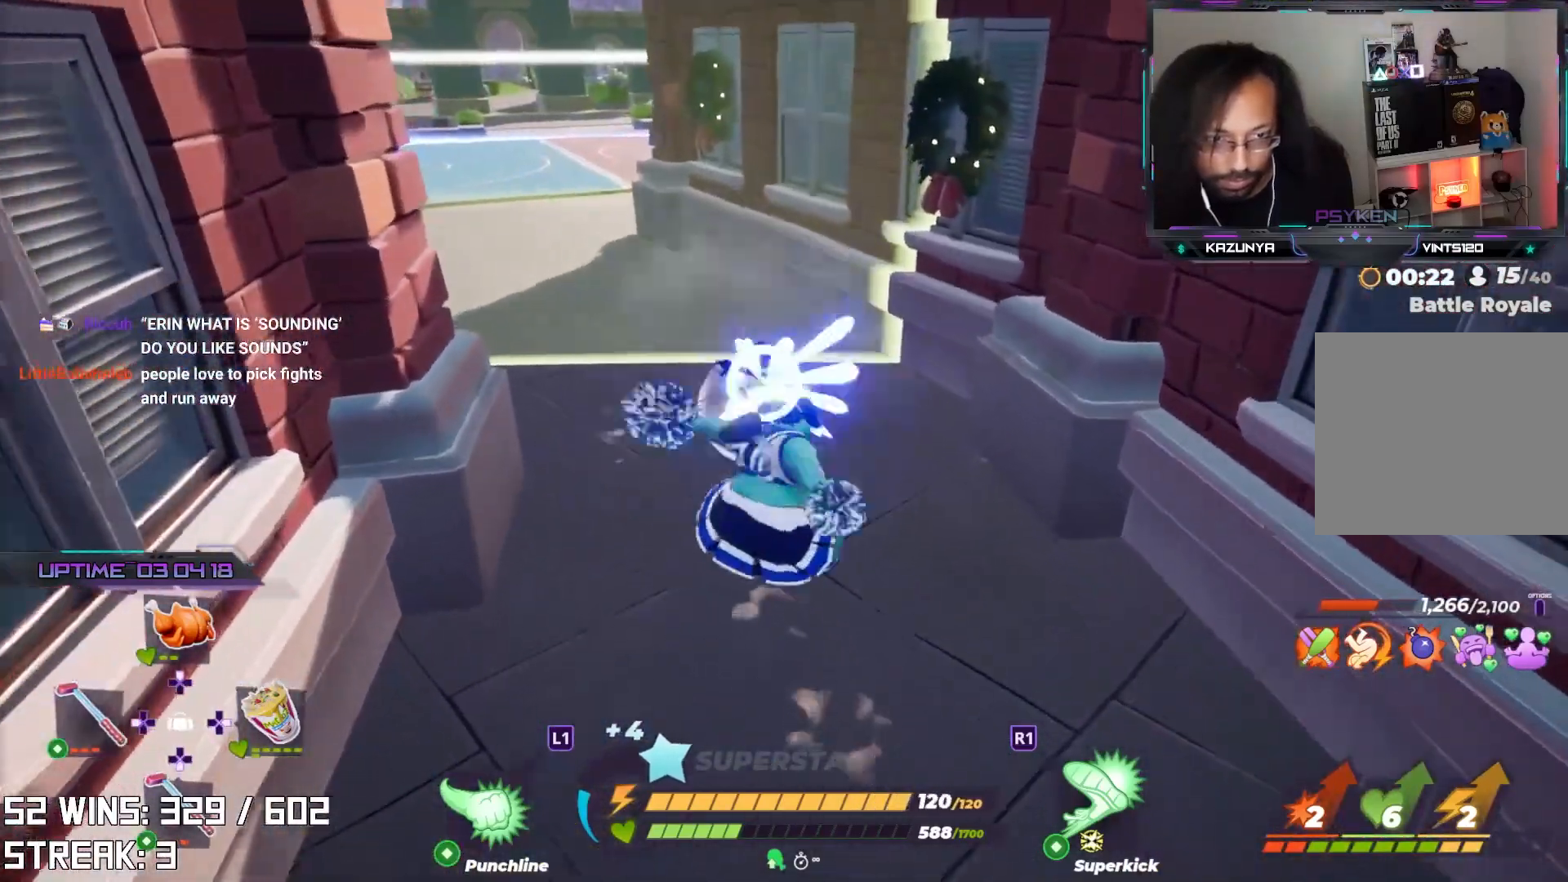
{"buttons": [], "left_stick": "up", "right_stick": "center", "events": [[233, "right_stick", "up-right"], [317, "right_stick", "center"]]}
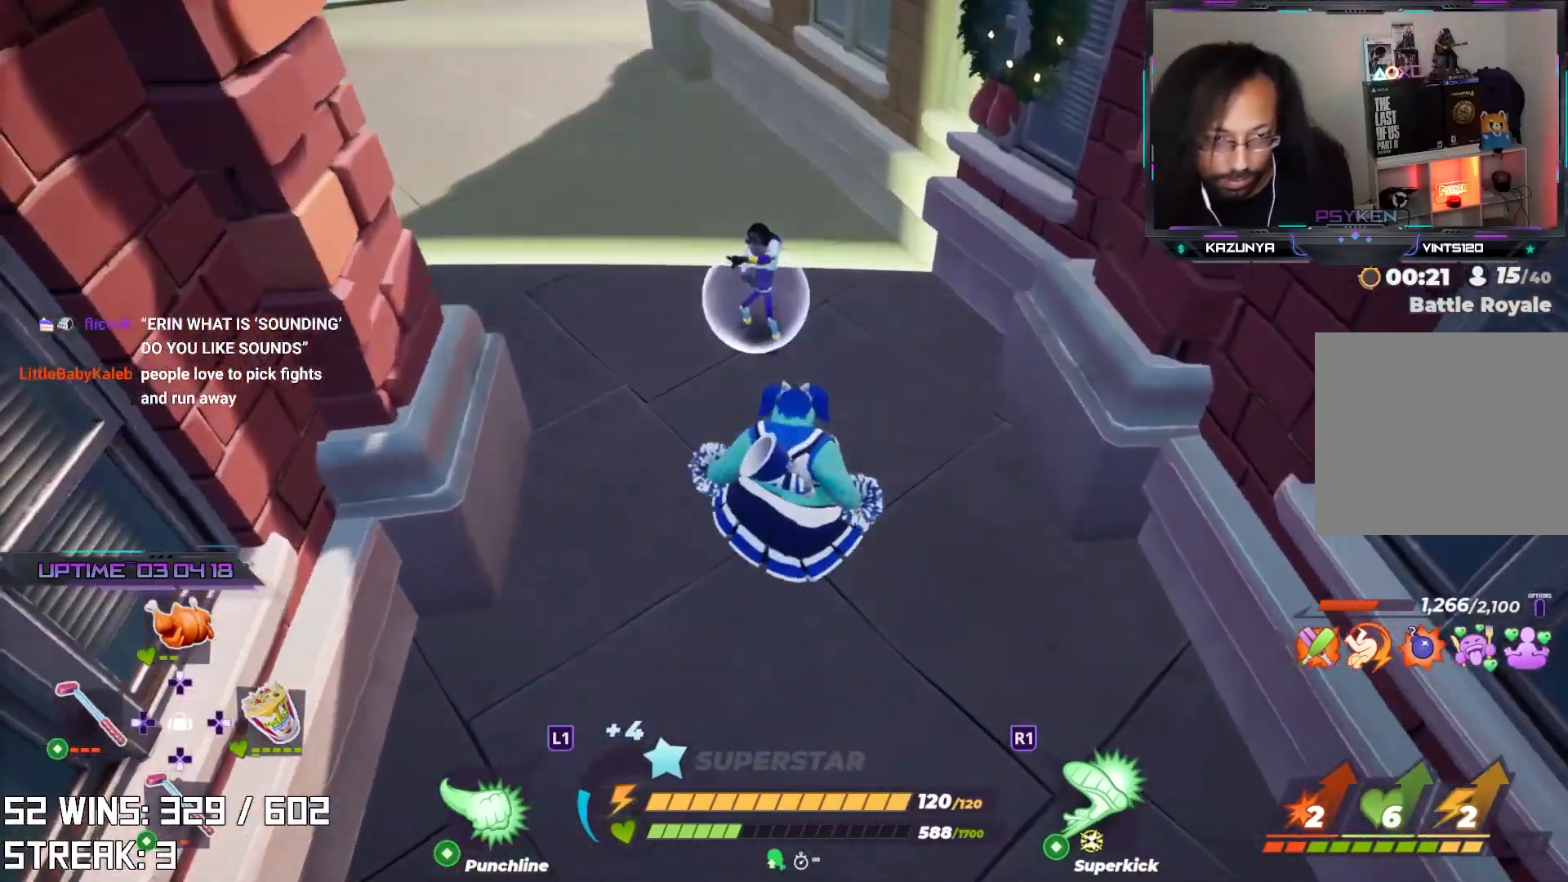
{"buttons": [], "left_stick": "center", "right_stick": "up-left", "events": [[33, "SQUARE", "down"], [100, "SQUARE", "up"], [467, "right_stick", "up-left"], [500, "left_stick", "center"]]}
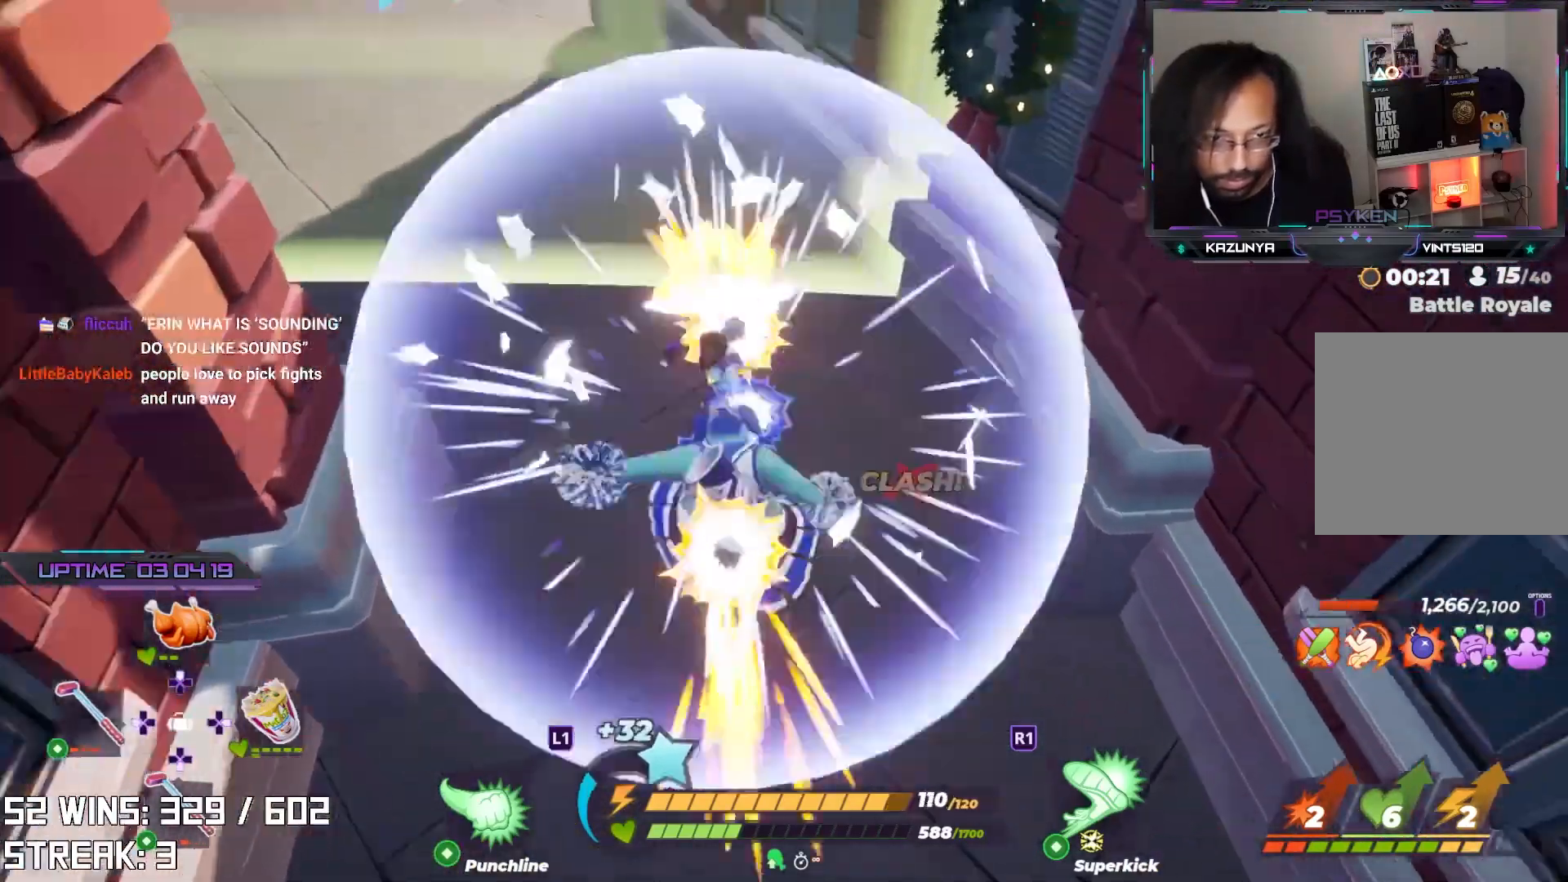
{"buttons": [], "left_stick": "up", "right_stick": "center", "events": [[50, "right_stick", "center"], [267, "left_stick", "up"], [317, "right_stick", "right"], [400, "right_stick", "center"]]}
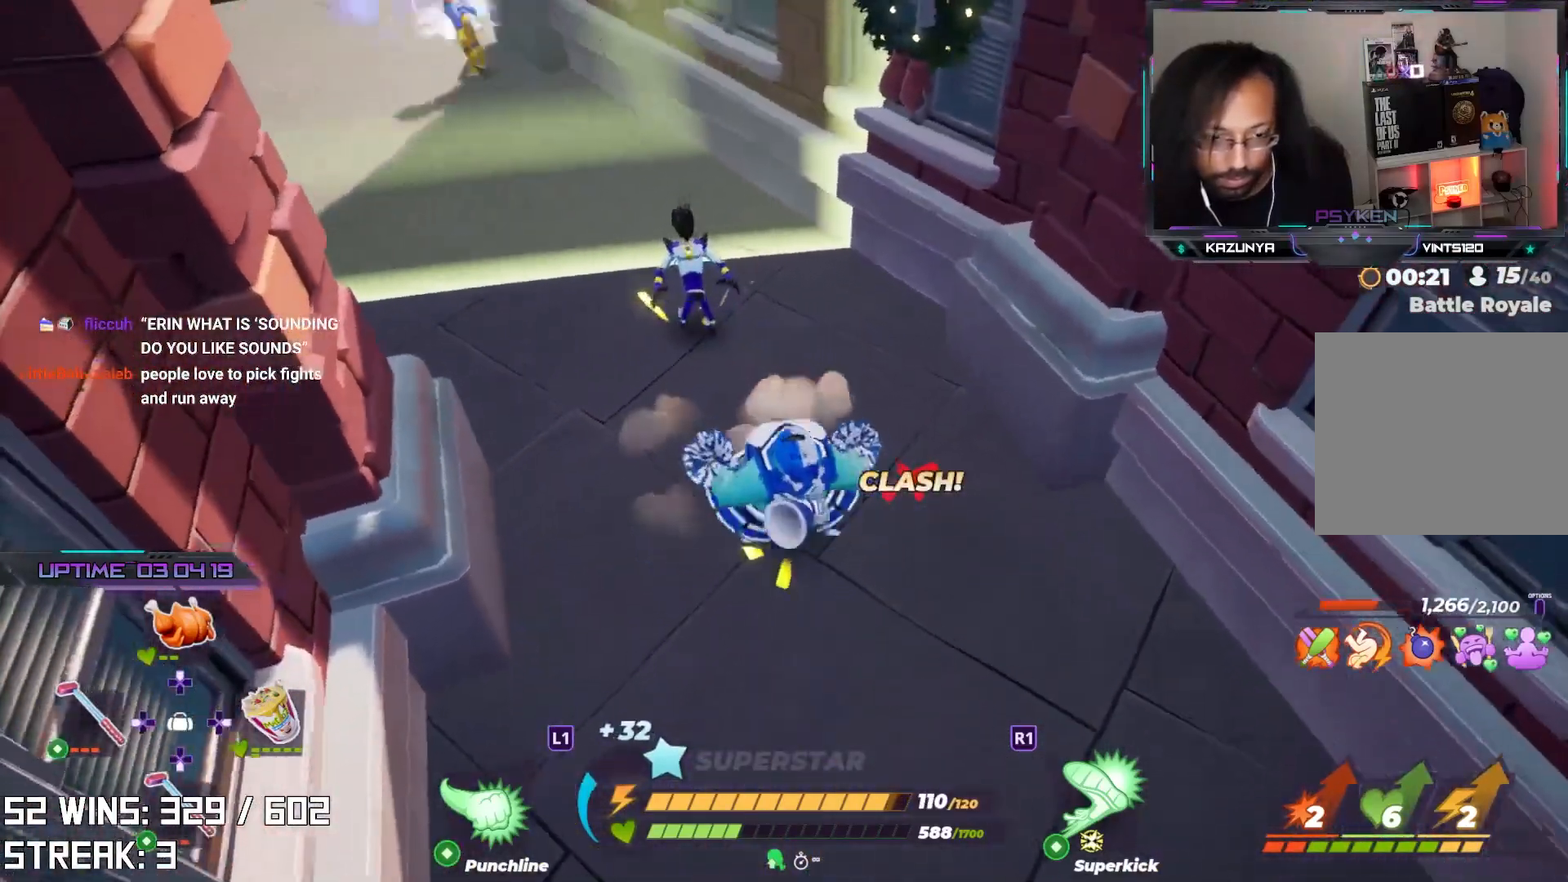
{"buttons": [], "left_stick": "up", "right_stick": "center", "events": [[17, "SQUARE", "down"], [100, "SQUARE", "up"], [167, "SQUARE", "down"], [283, "SQUARE", "up"], [333, "SQUARE", "down"], [433, "SQUARE", "up"]]}
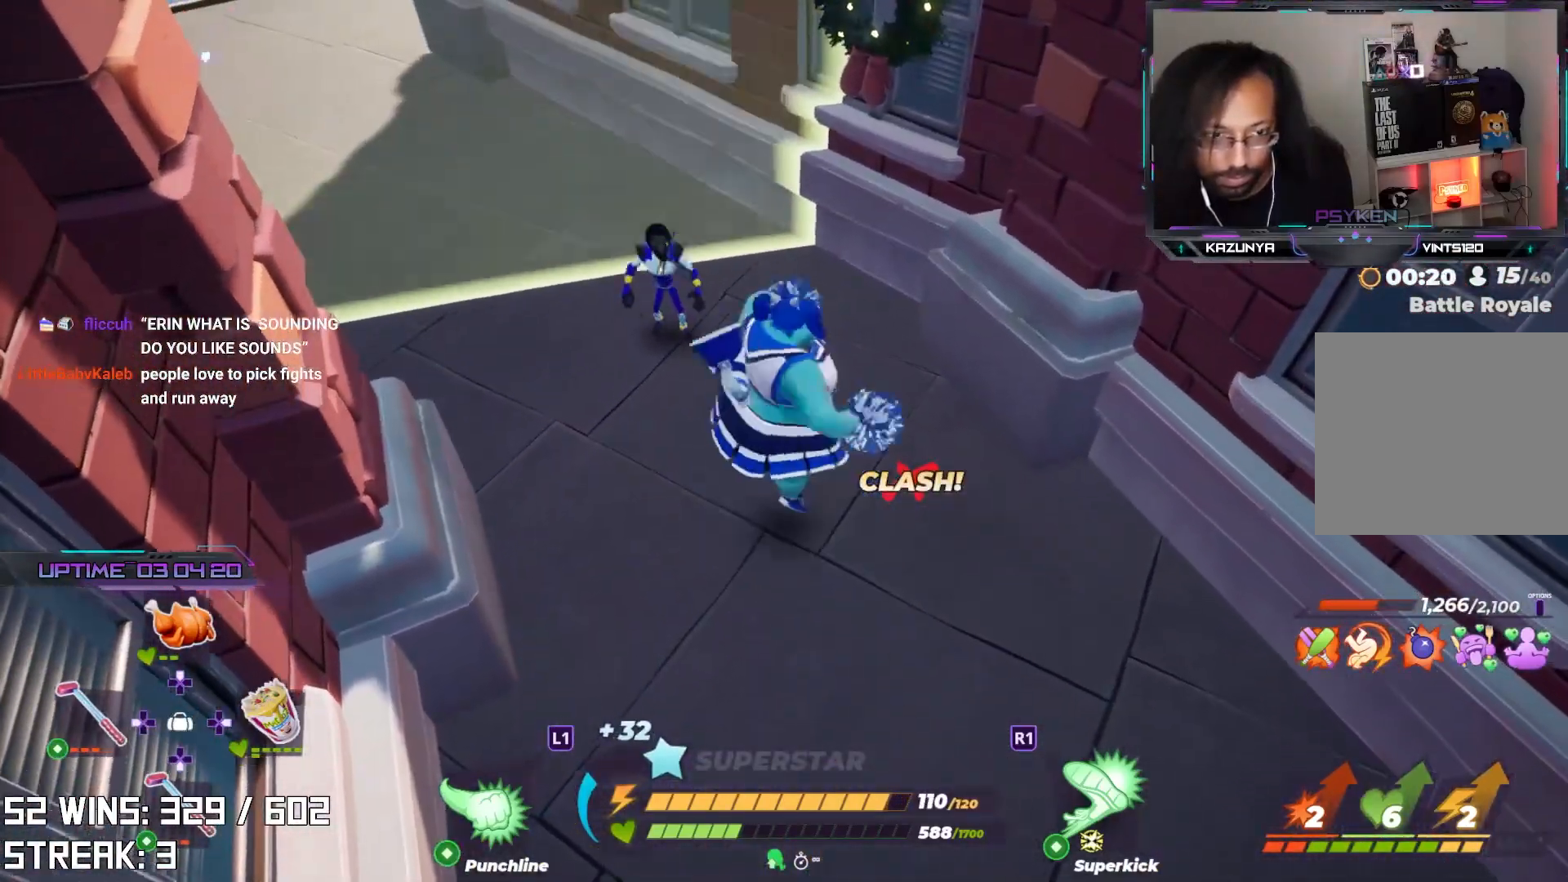
{"buttons": ["R3"], "left_stick": "center", "right_stick": "up", "events": [[250, "left_stick", "center"], [383, "R3", "down"], [400, "right_stick", "up"]]}
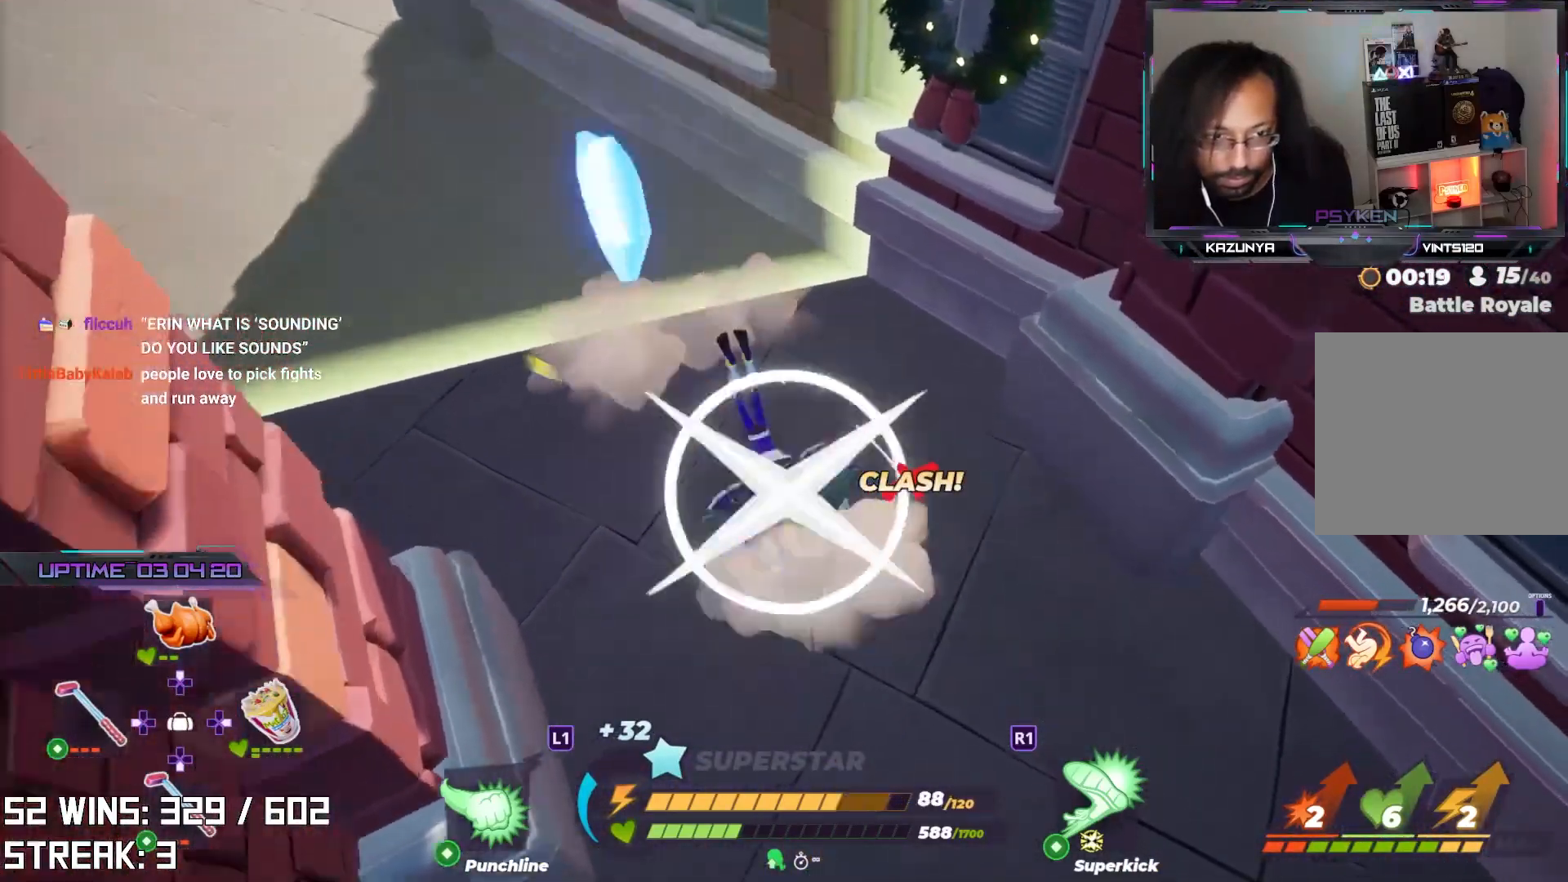
{"buttons": [], "left_stick": "center", "right_stick": "center", "events": [[17, "R3", "up"], [33, "right_stick", "center"], [167, "right_stick", "down-left"], [350, "right_stick", "center"]]}
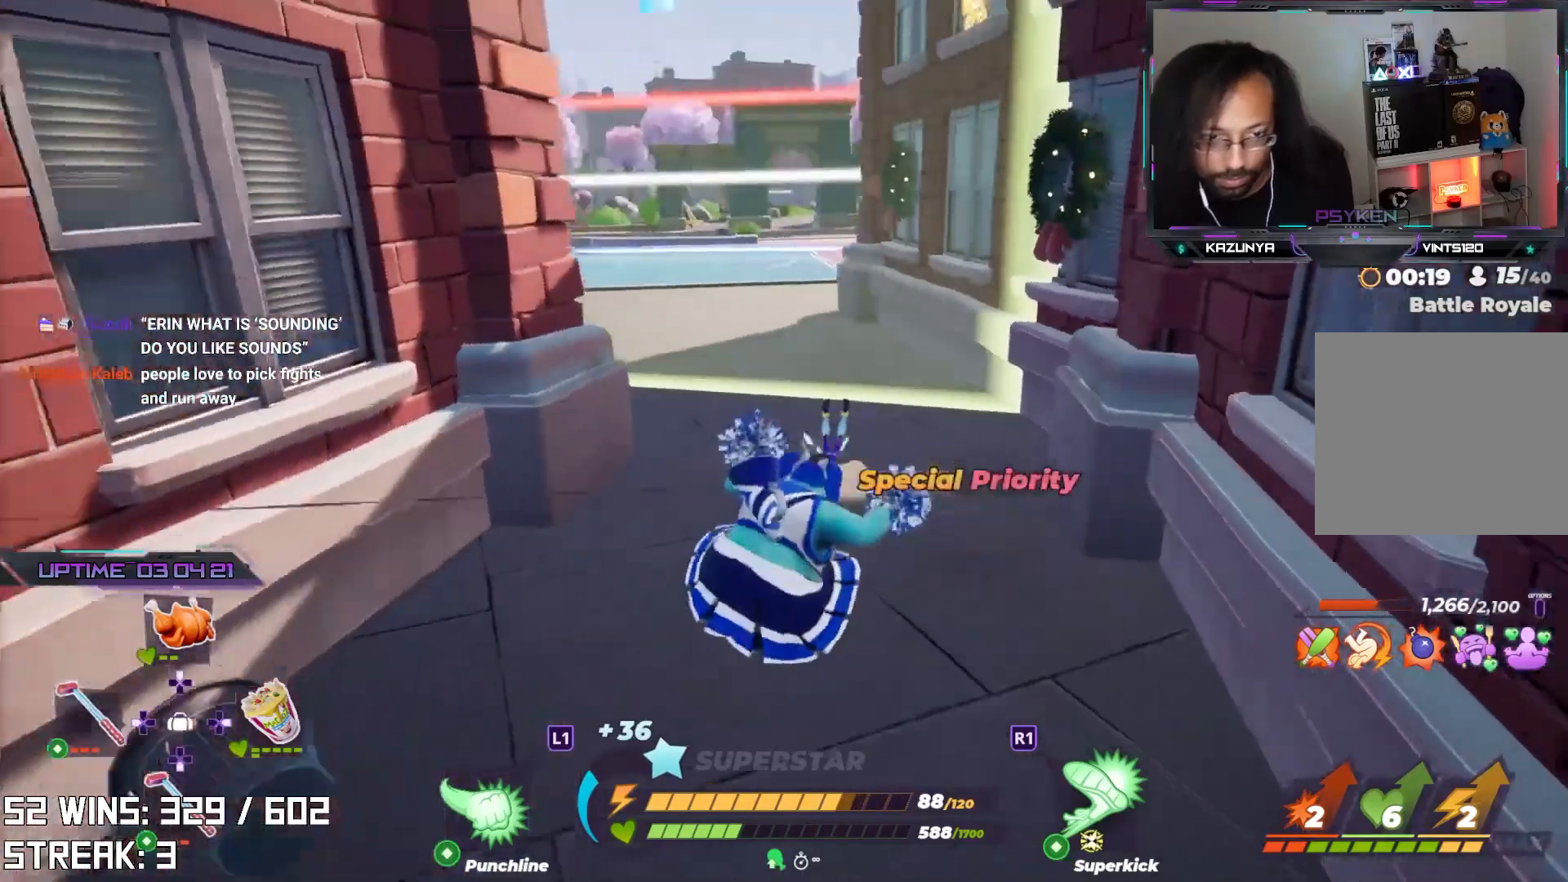
{"buttons": ["SQUARE"], "left_stick": "center", "right_stick": "center", "events": [[217, "SQUARE", "down"]]}
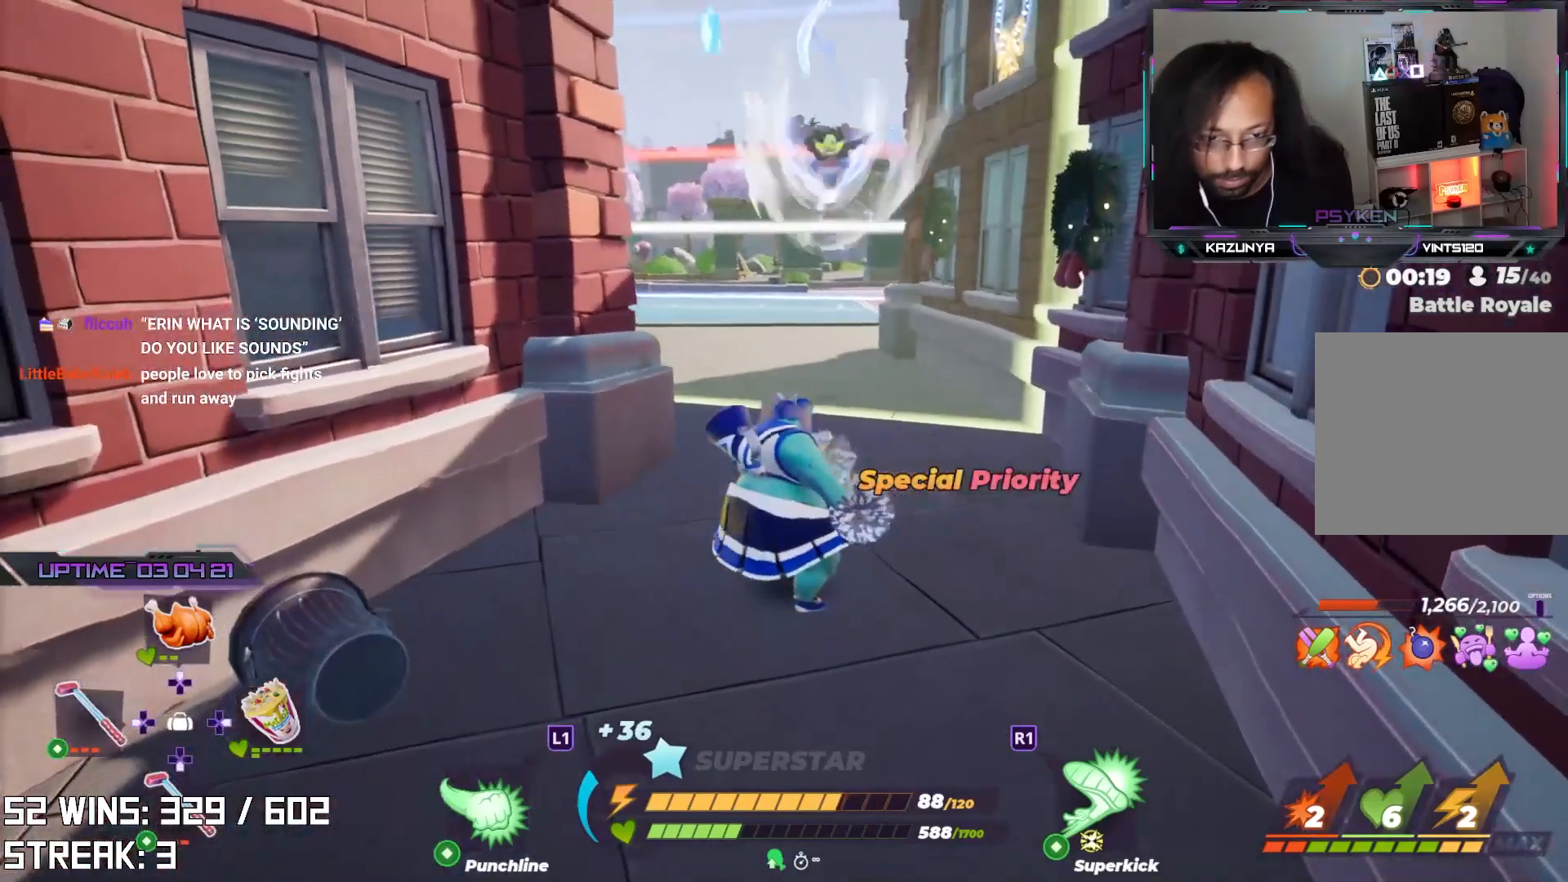
{"buttons": [], "left_stick": "up", "right_stick": "center", "events": [[83, "left_stick", "up"], [367, "SQUARE", "up"]]}
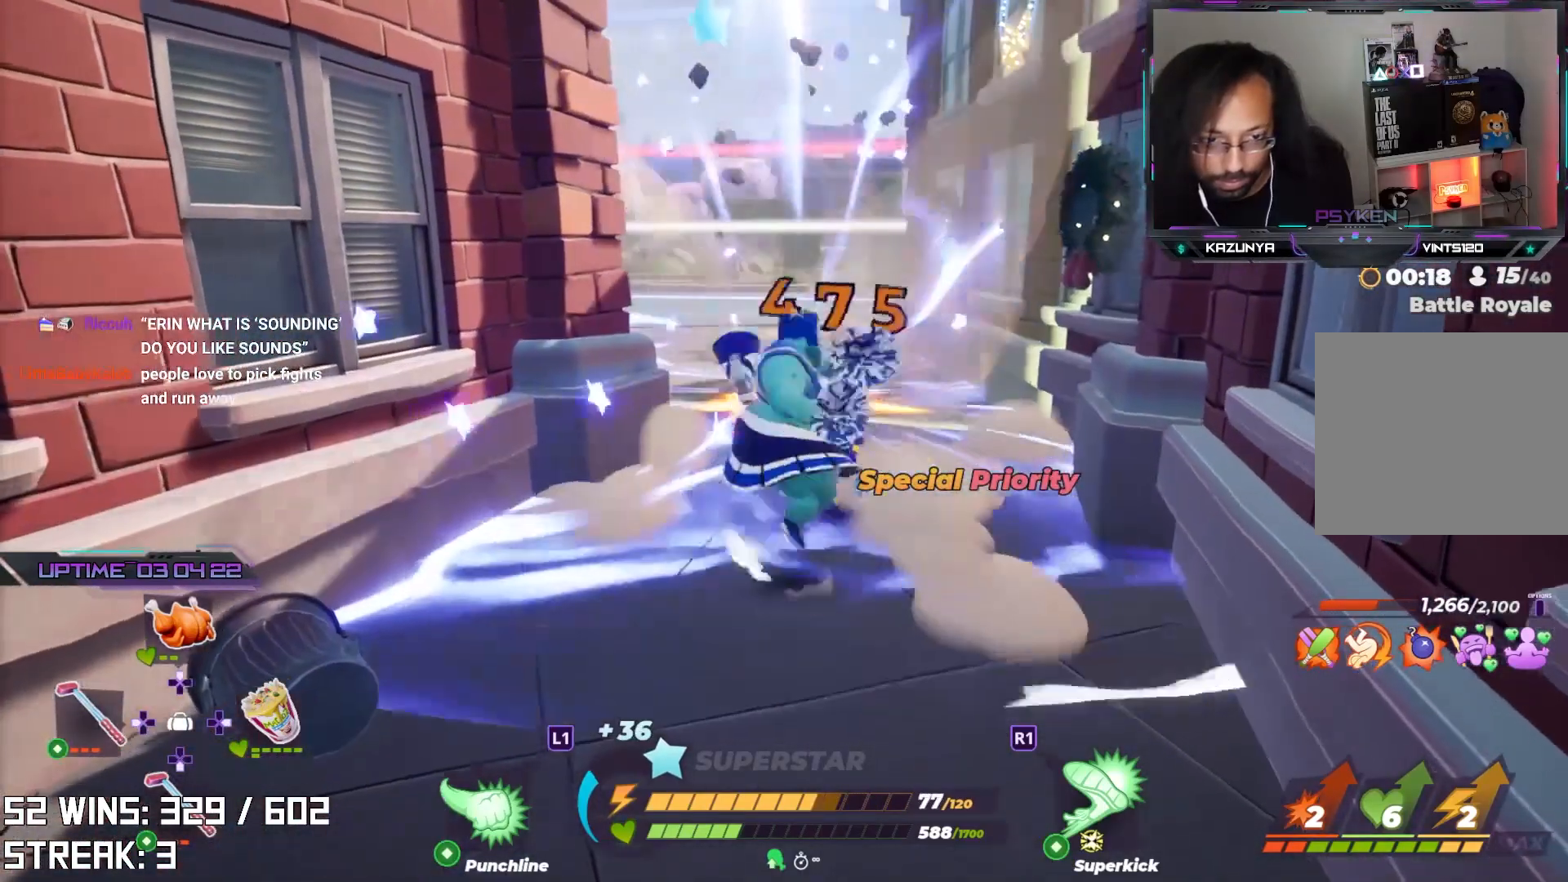
{"buttons": [], "left_stick": "center", "right_stick": "center", "events": [[83, "left_stick", "center"], [250, "left_stick", "up"], [317, "right_stick", "up-right"], [350, "left_stick", "center"], [467, "right_stick", "center"]]}
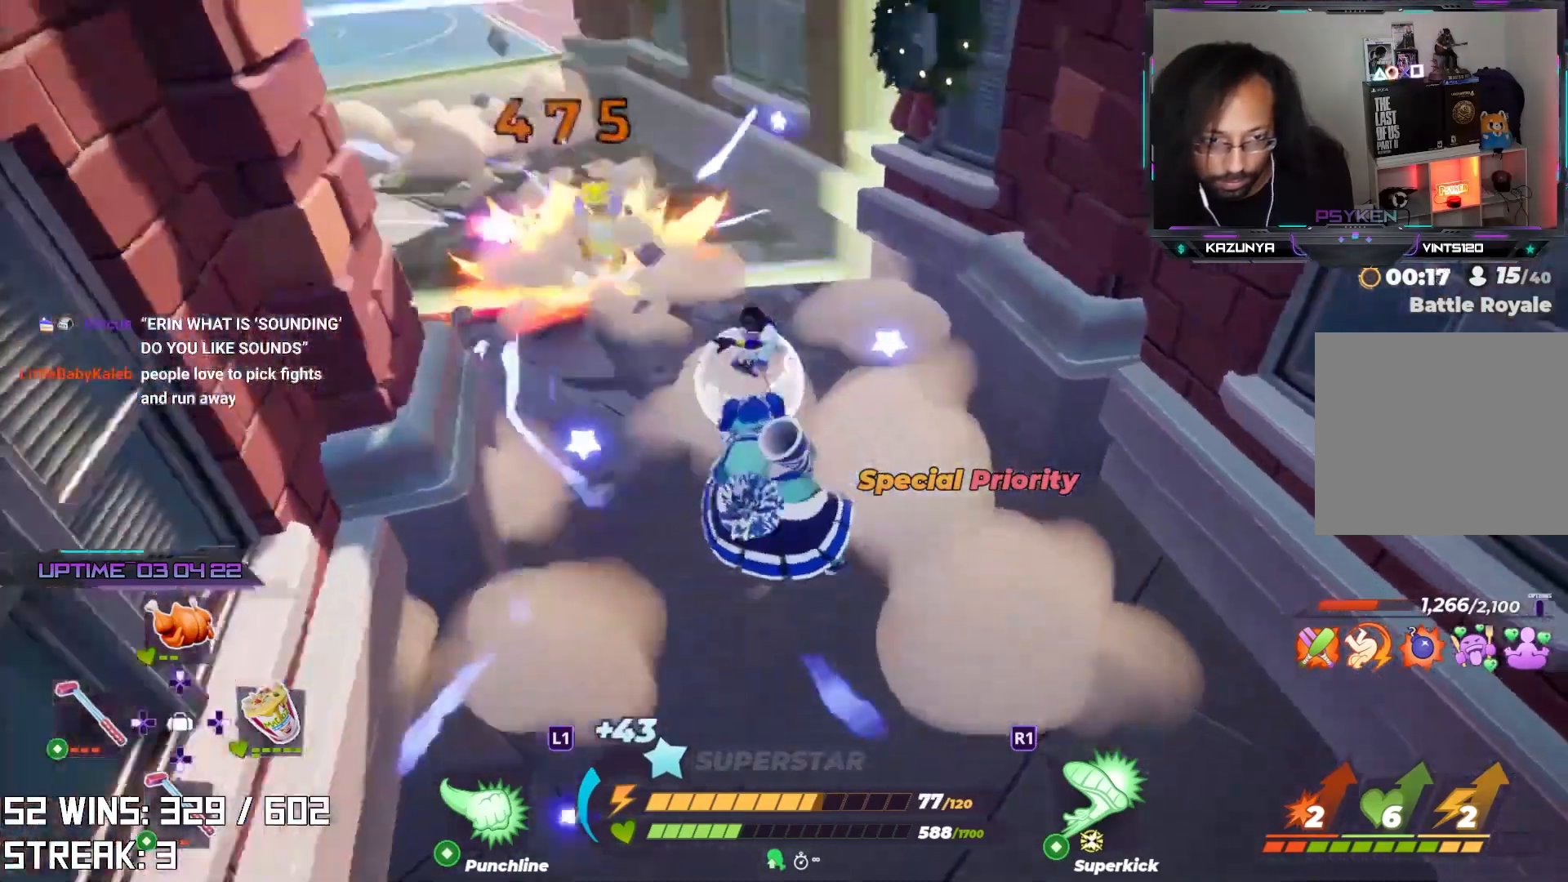
{"buttons": [], "left_stick": "up-left", "right_stick": "center", "events": [[150, "SQUARE", "down"], [167, "left_stick", "up"], [250, "SQUARE", "up"], [450, "left_stick", "up-left"]]}
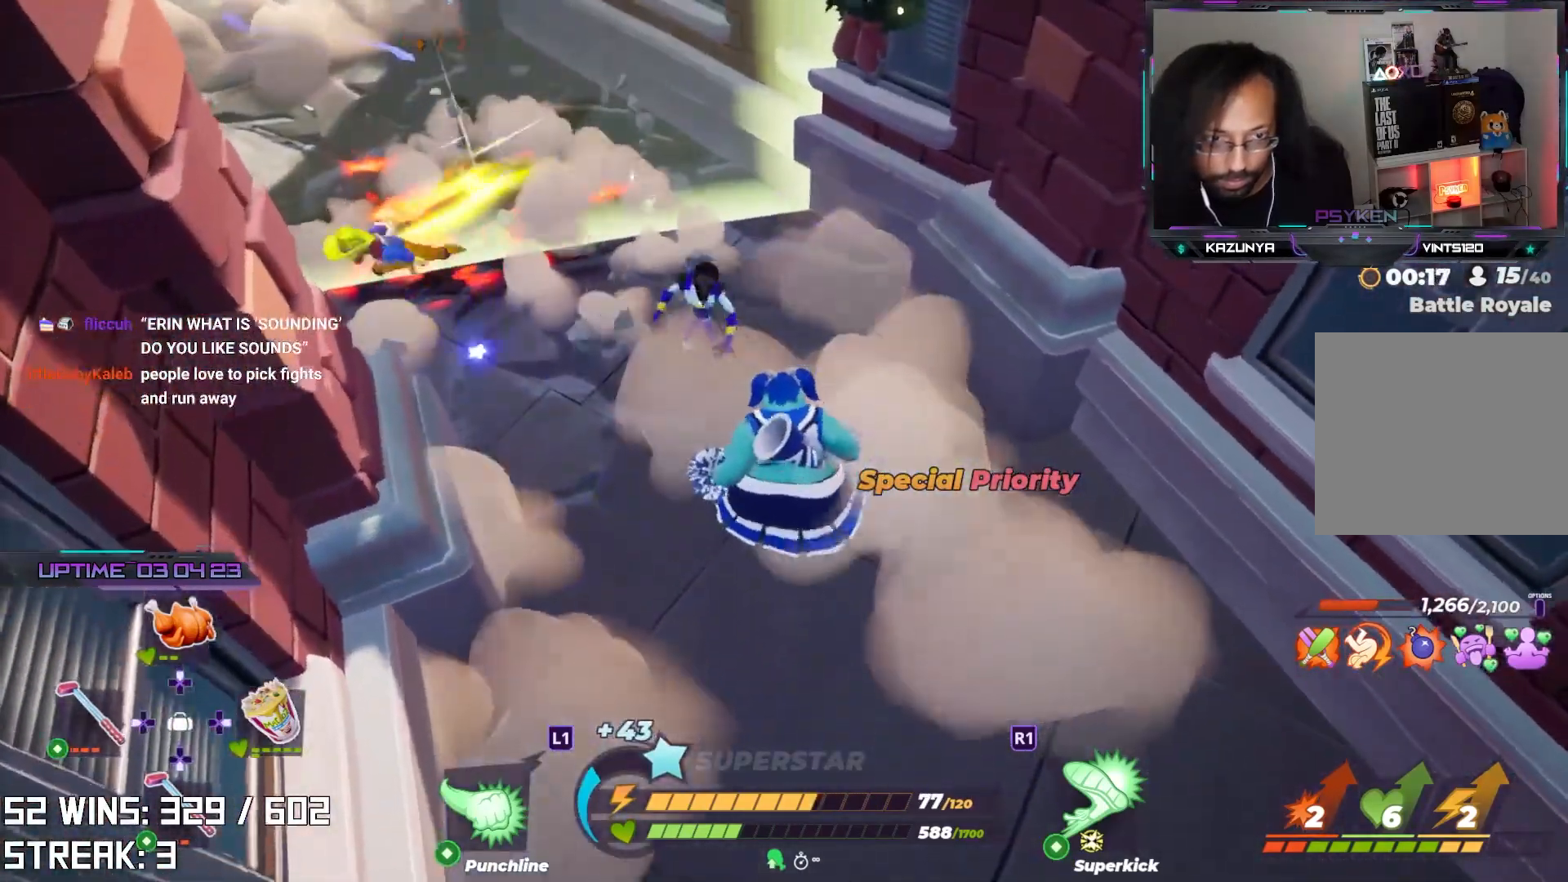
{"buttons": ["SQUARE"], "left_stick": "center", "right_stick": "center", "events": [[33, "SQUARE", "down"], [50, "left_stick", "center"], [100, "SQUARE", "up"], [467, "SQUARE", "down"]]}
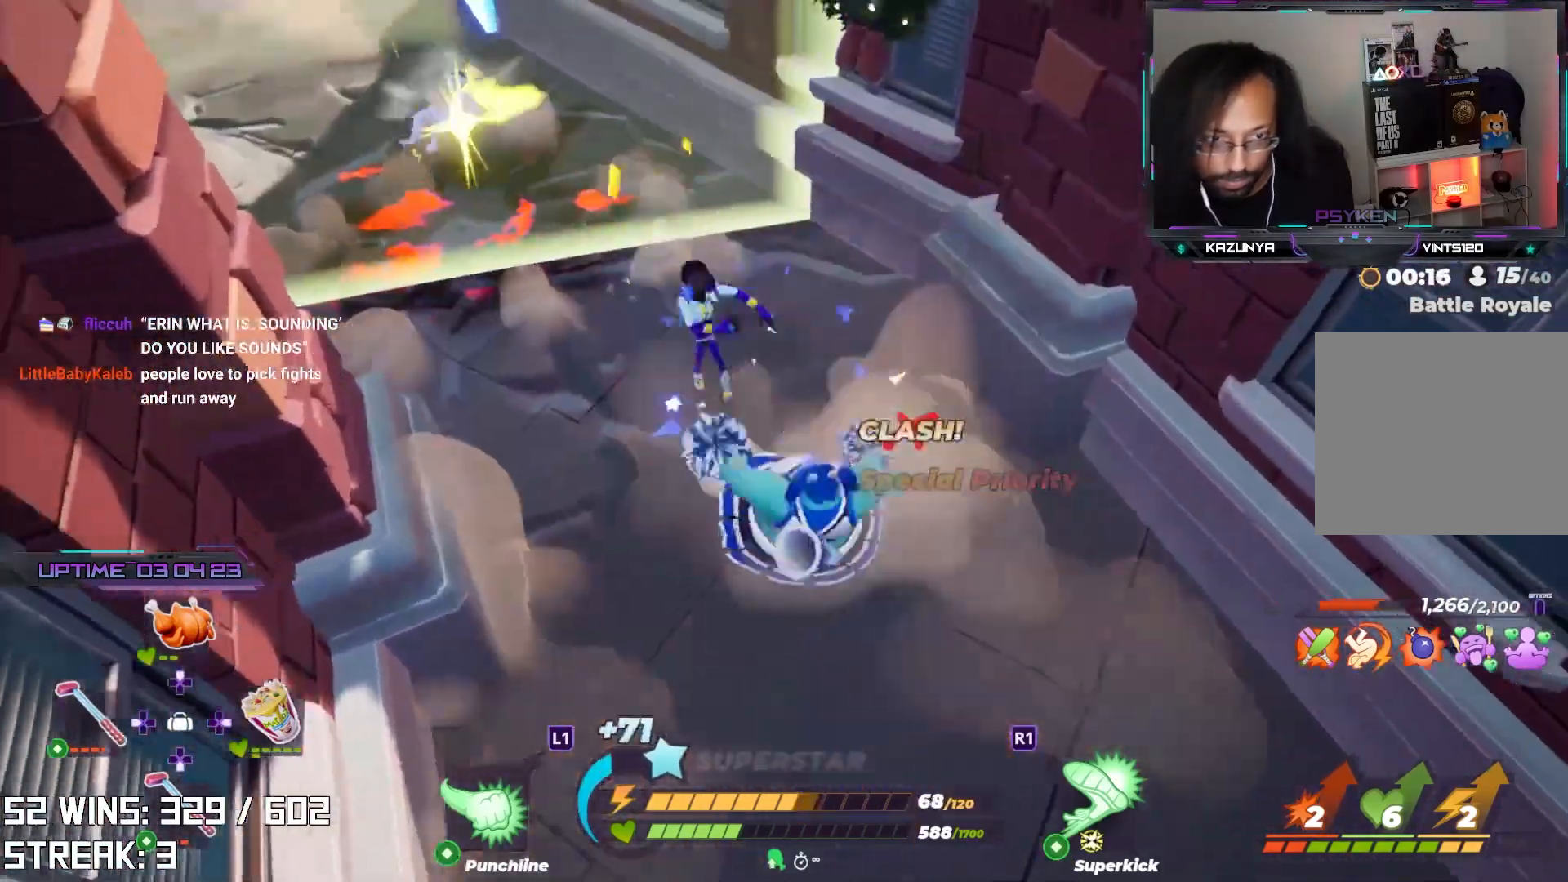
{"buttons": ["SQUARE"], "left_stick": "center", "right_stick": "center", "events": [[83, "SQUARE", "up"], [133, "SQUARE", "down"], [267, "SQUARE", "up"], [333, "SQUARE", "down"], [433, "SQUARE", "up"], [500, "SQUARE", "down"]]}
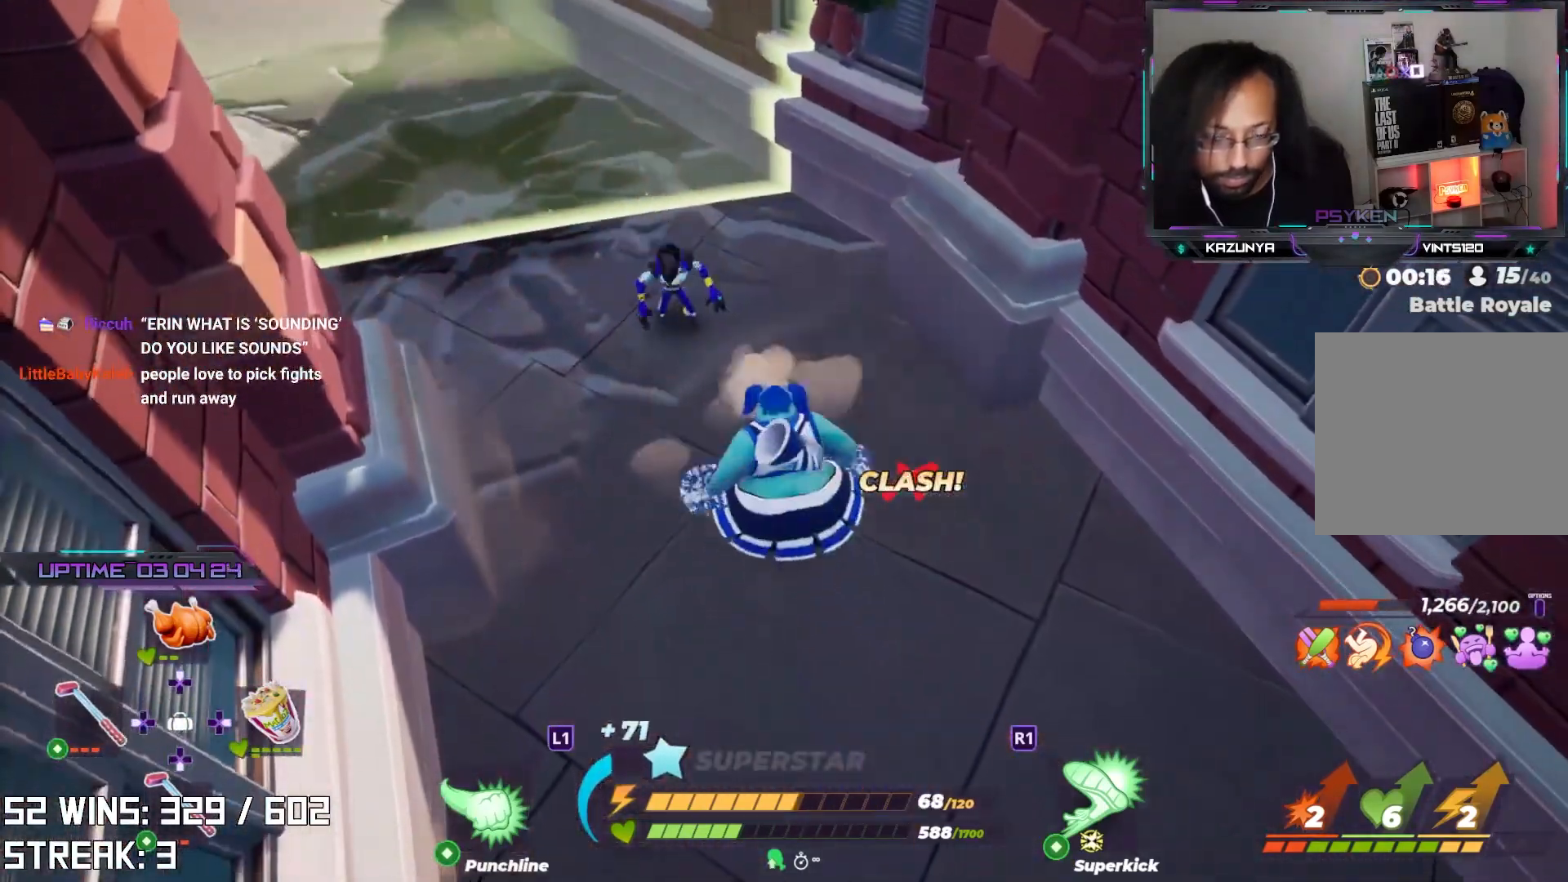
{"buttons": [], "left_stick": "center", "right_stick": "center", "events": [[83, "SQUARE", "up"], [167, "SQUARE", "down"], [267, "SQUARE", "up"], [333, "SQUARE", "down"], [450, "SQUARE", "up"]]}
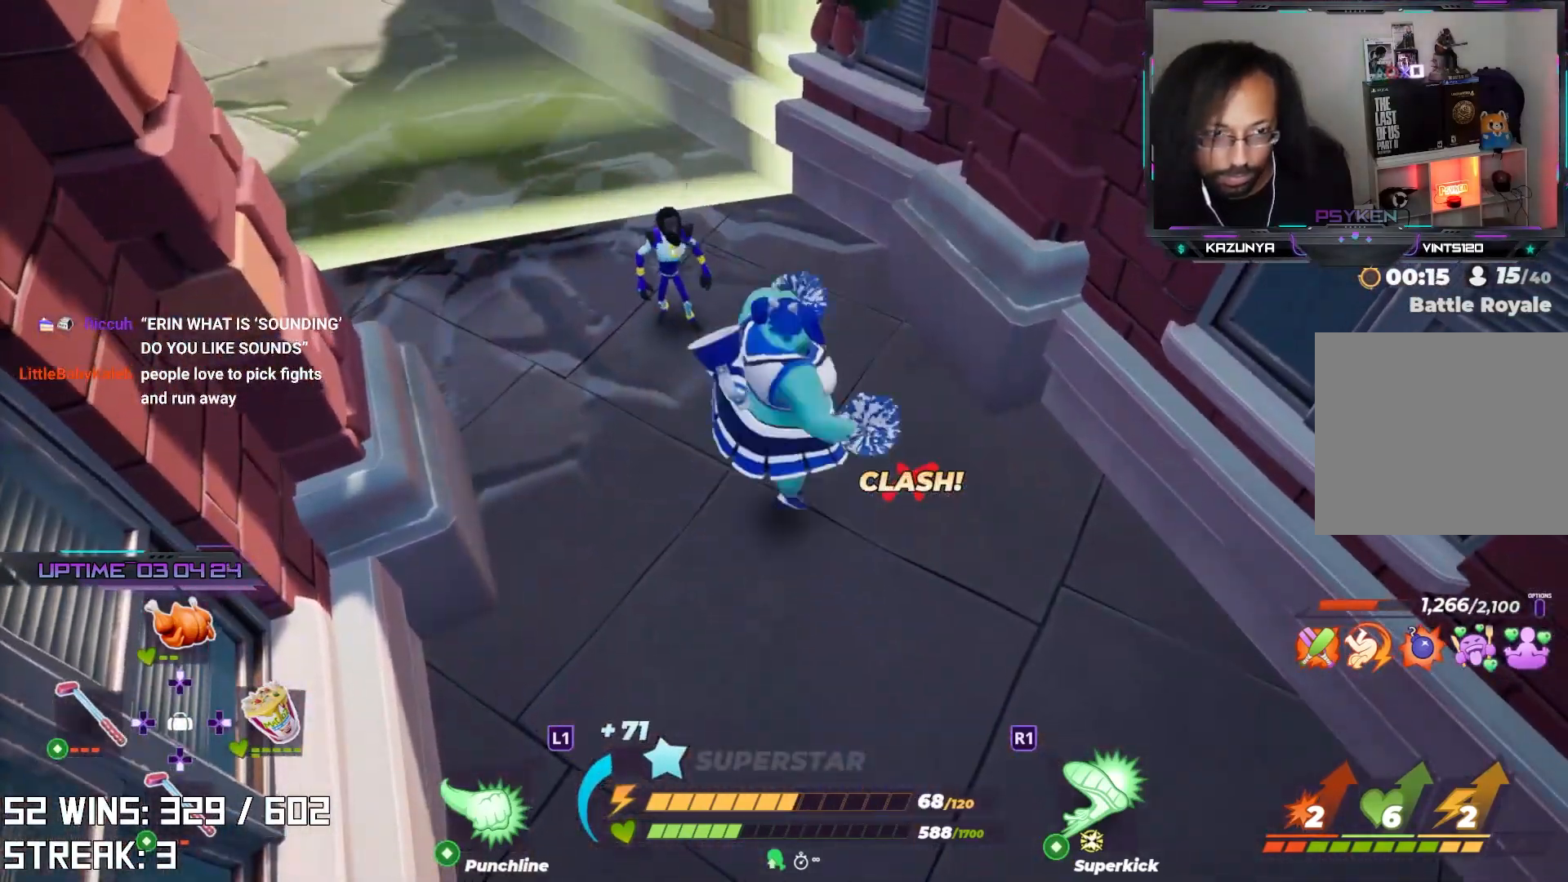
{"buttons": [], "left_stick": "center", "right_stick": "center", "events": []}
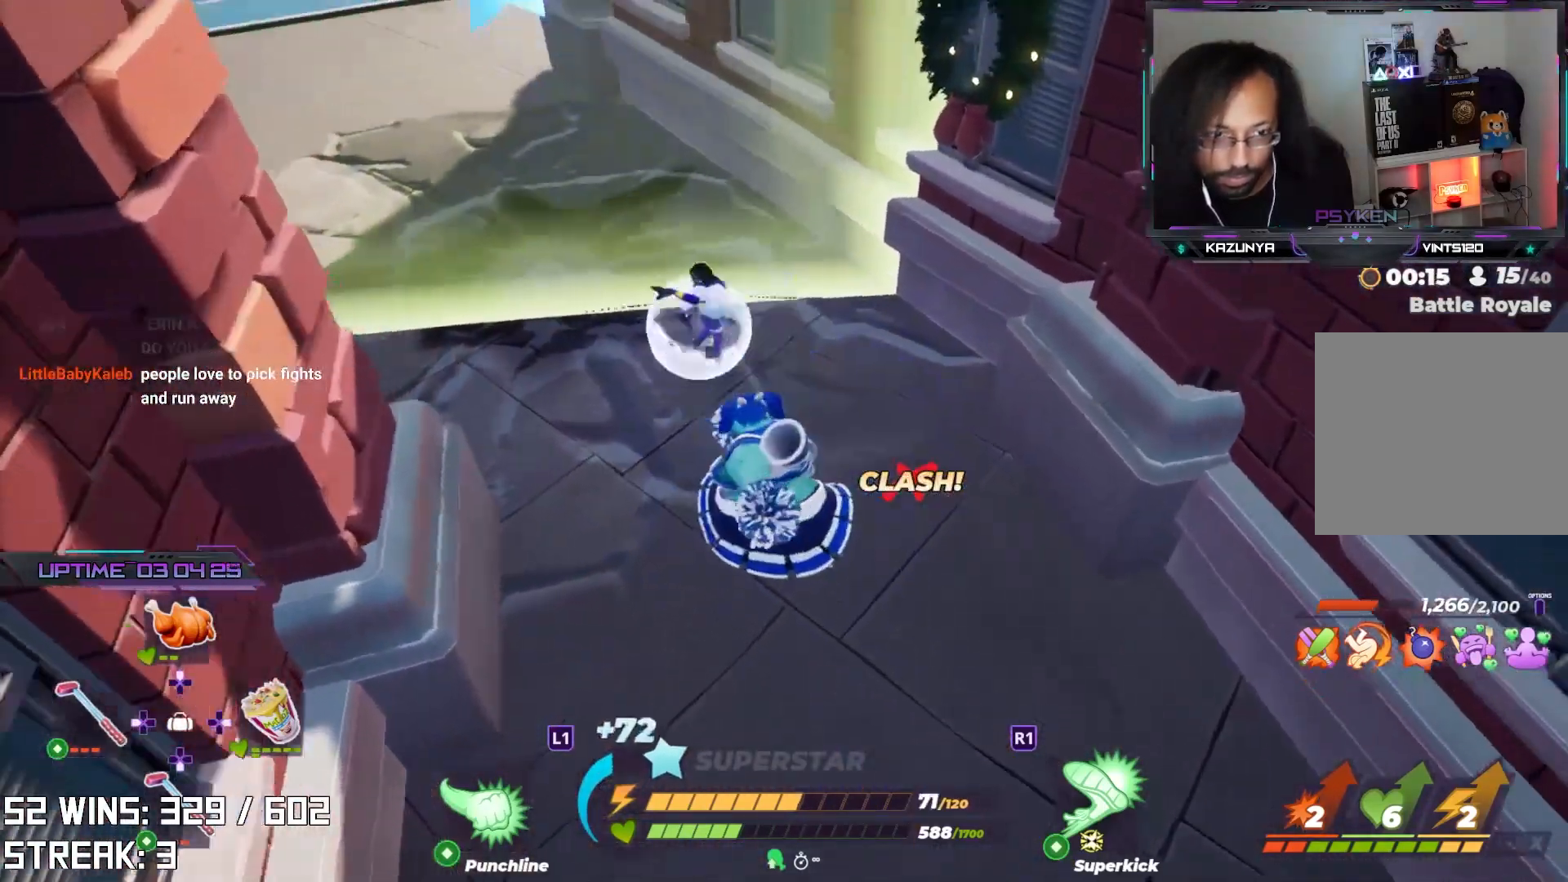
{"buttons": [], "left_stick": "center", "right_stick": "center", "events": [[67, "right_stick", "up-right"], [100, "SQUARE", "down"], [183, "SQUARE", "up"], [183, "right_stick", "center"]]}
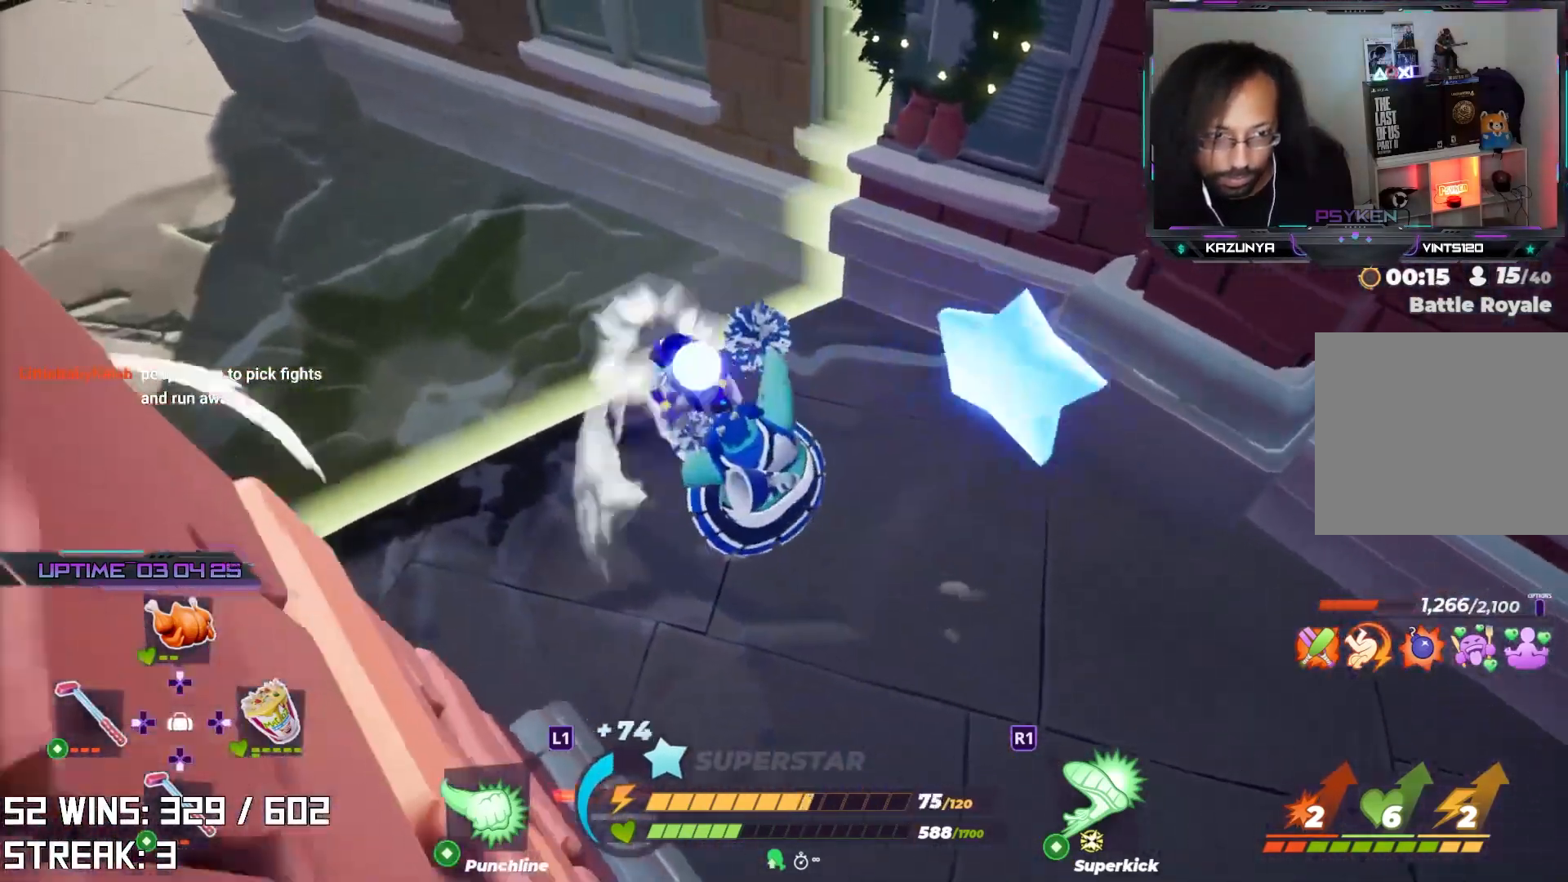
{"buttons": [], "left_stick": "up", "right_stick": "center", "events": [[67, "right_stick", "down"], [167, "right_stick", "center"], [333, "right_stick", "up-left"], [450, "left_stick", "up"], [483, "right_stick", "center"]]}